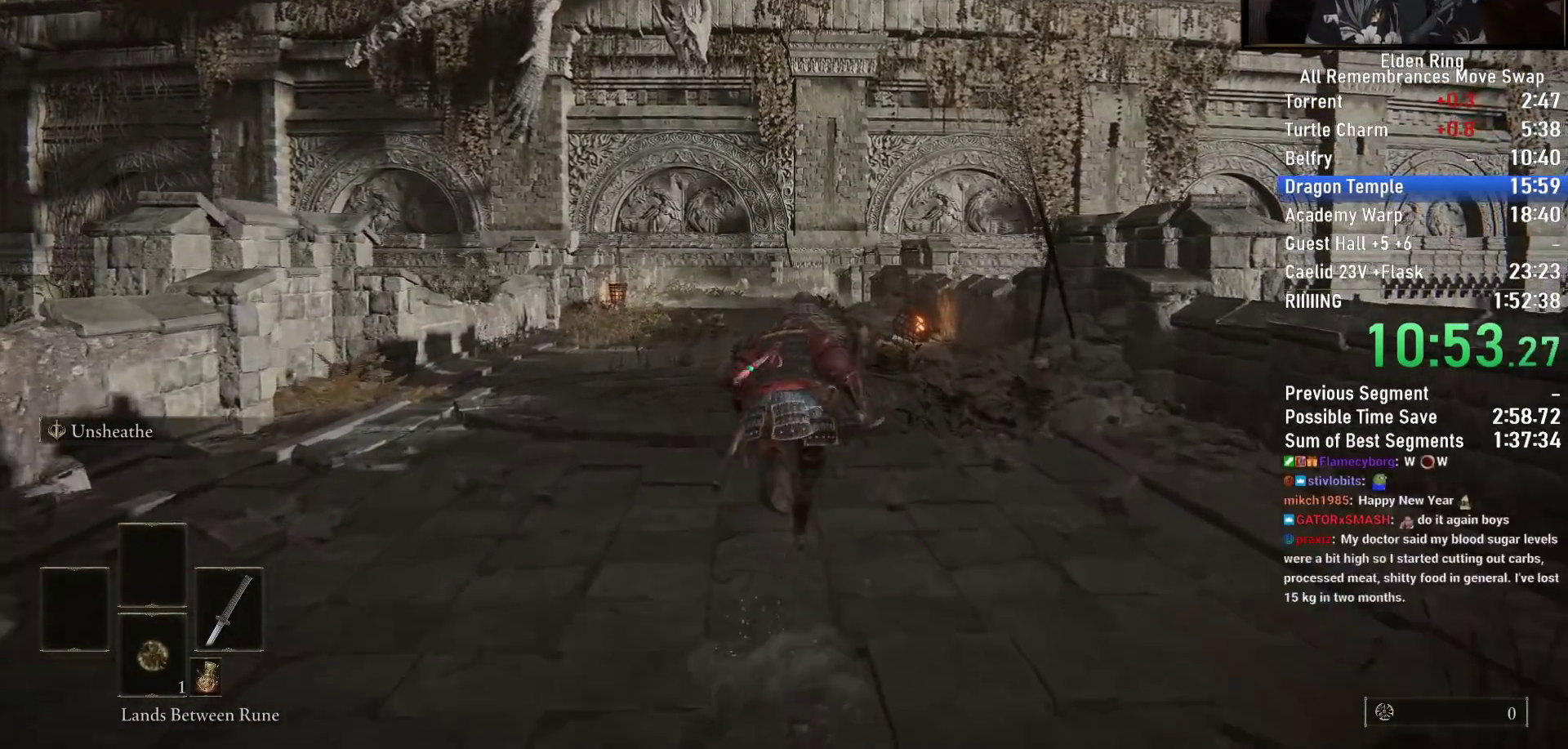
Gameplay with a controller (PlayStation layout); each line is a JSON object with the inputs held at the frame after it. "events" lists button and stick changes between this image and that frame as [ms after this image, input, new state], when the widget could be followed in between.
{"buttons": ["CIRCLE"], "left_stick": "up", "right_stick": "center", "events": [[283, "right_stick", "down"], [333, "right_stick", "center"]]}
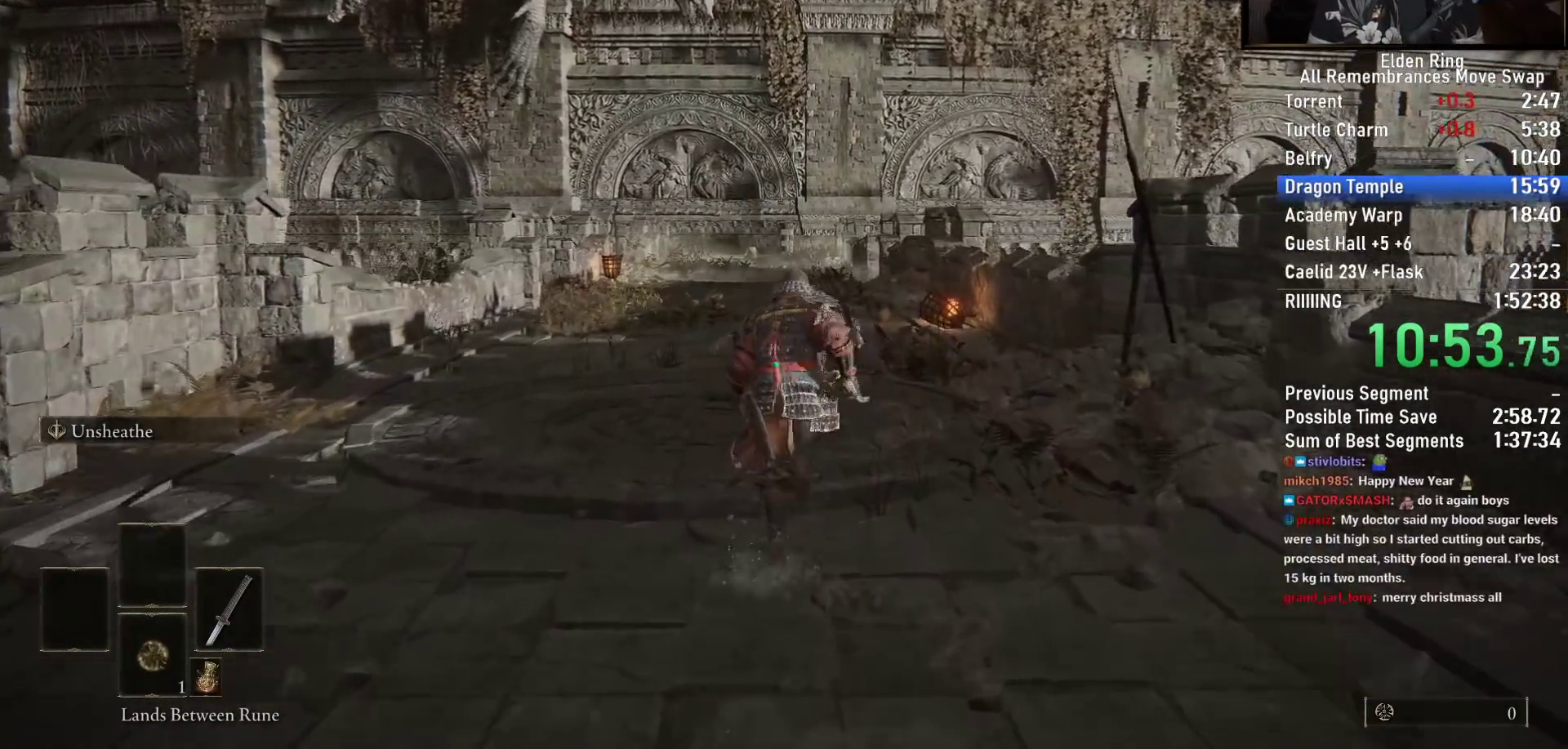
{"buttons": ["CIRCLE"], "left_stick": "up", "right_stick": "center", "events": []}
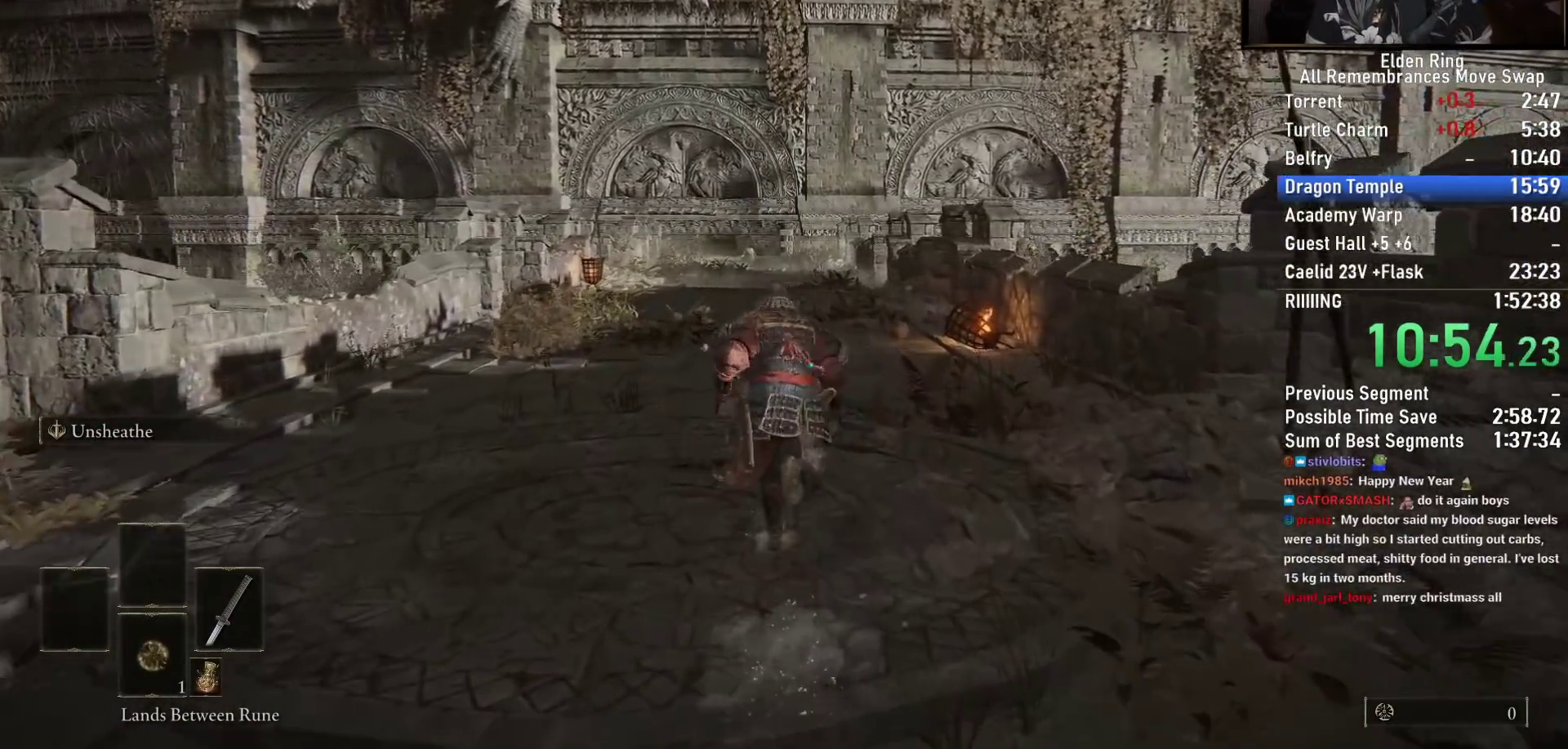
{"buttons": ["CIRCLE"], "left_stick": "up", "right_stick": "center", "events": []}
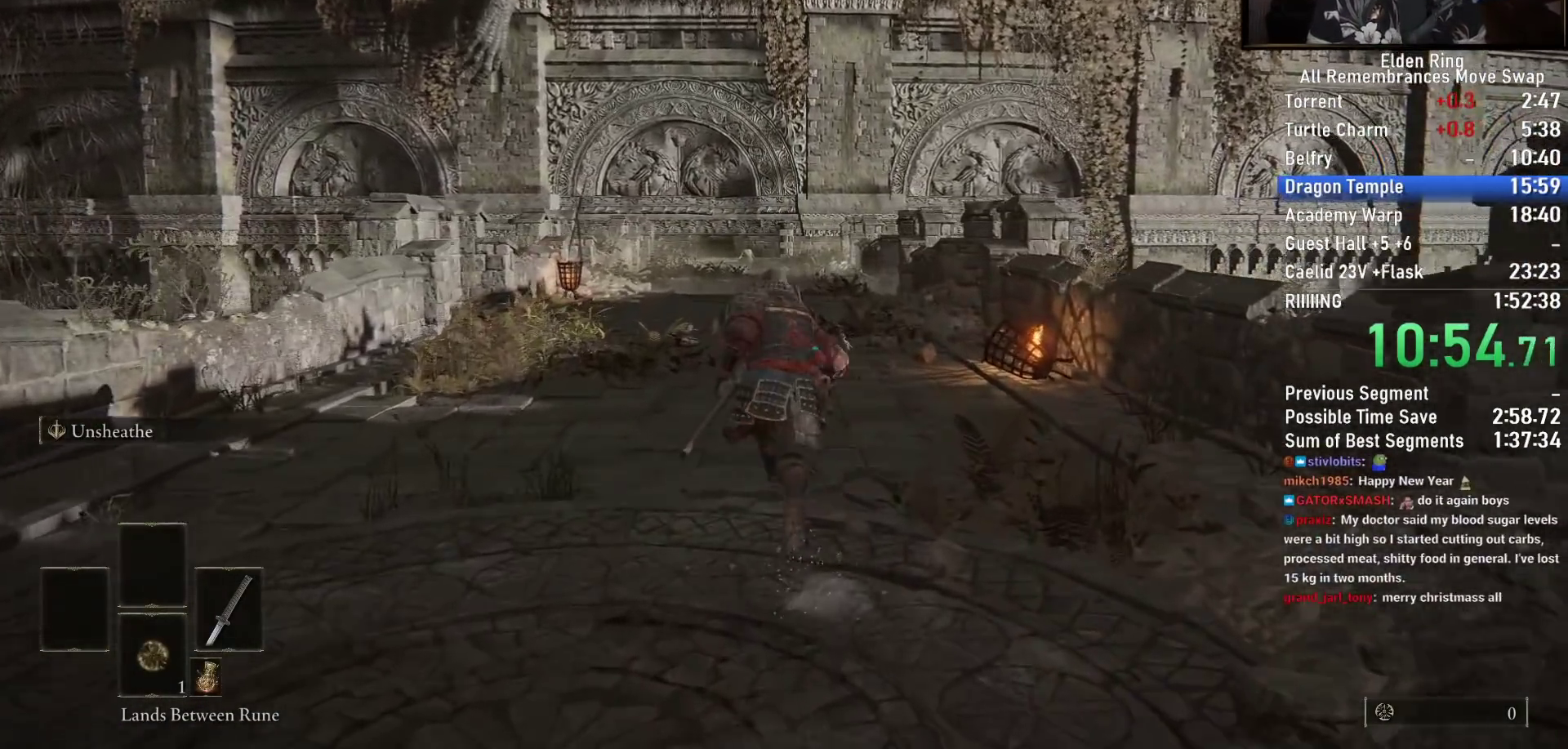
{"buttons": ["CIRCLE"], "left_stick": "up", "right_stick": "center", "events": []}
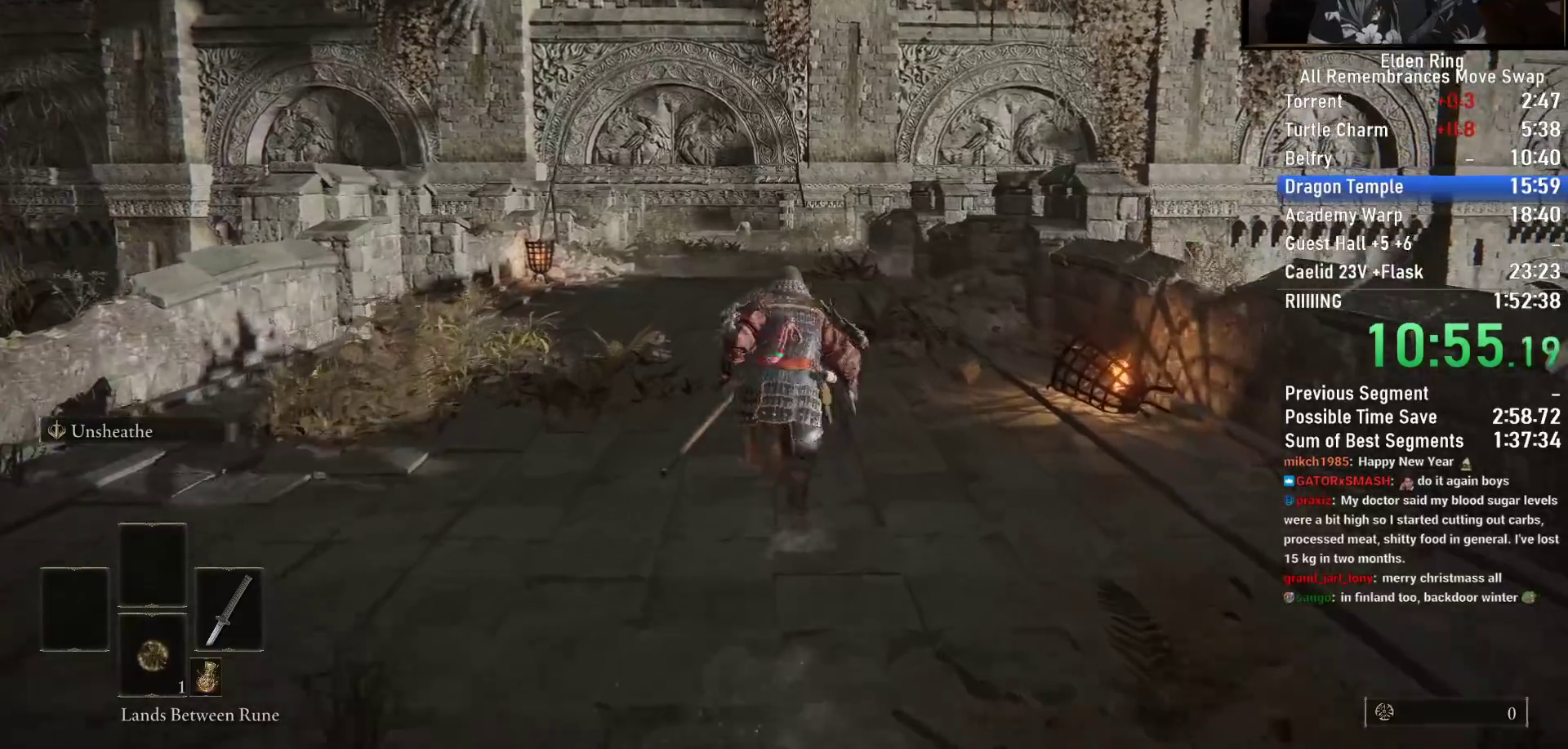
{"buttons": ["CIRCLE"], "left_stick": "up", "right_stick": "center", "events": []}
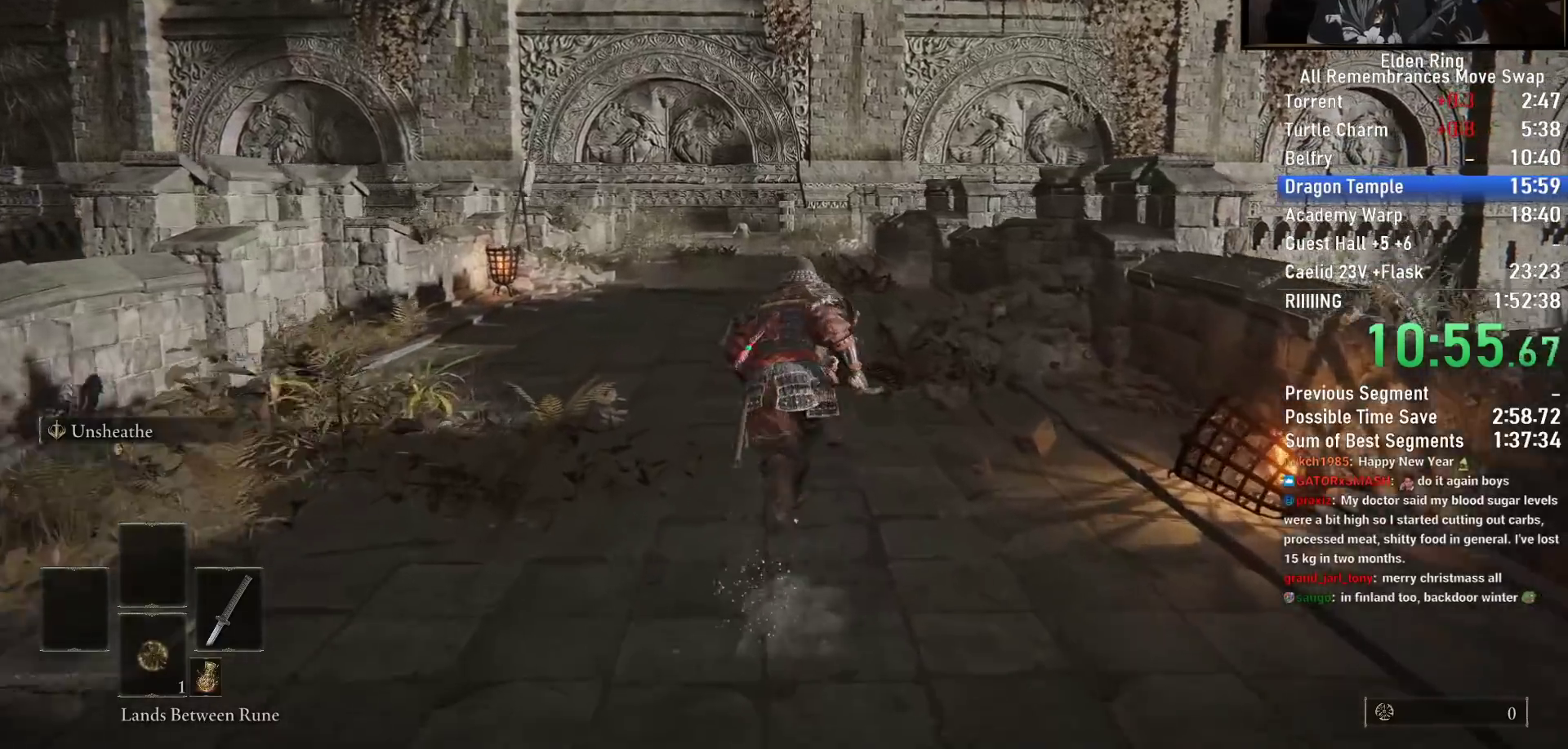
{"buttons": ["CIRCLE"], "left_stick": "up", "right_stick": "center", "events": []}
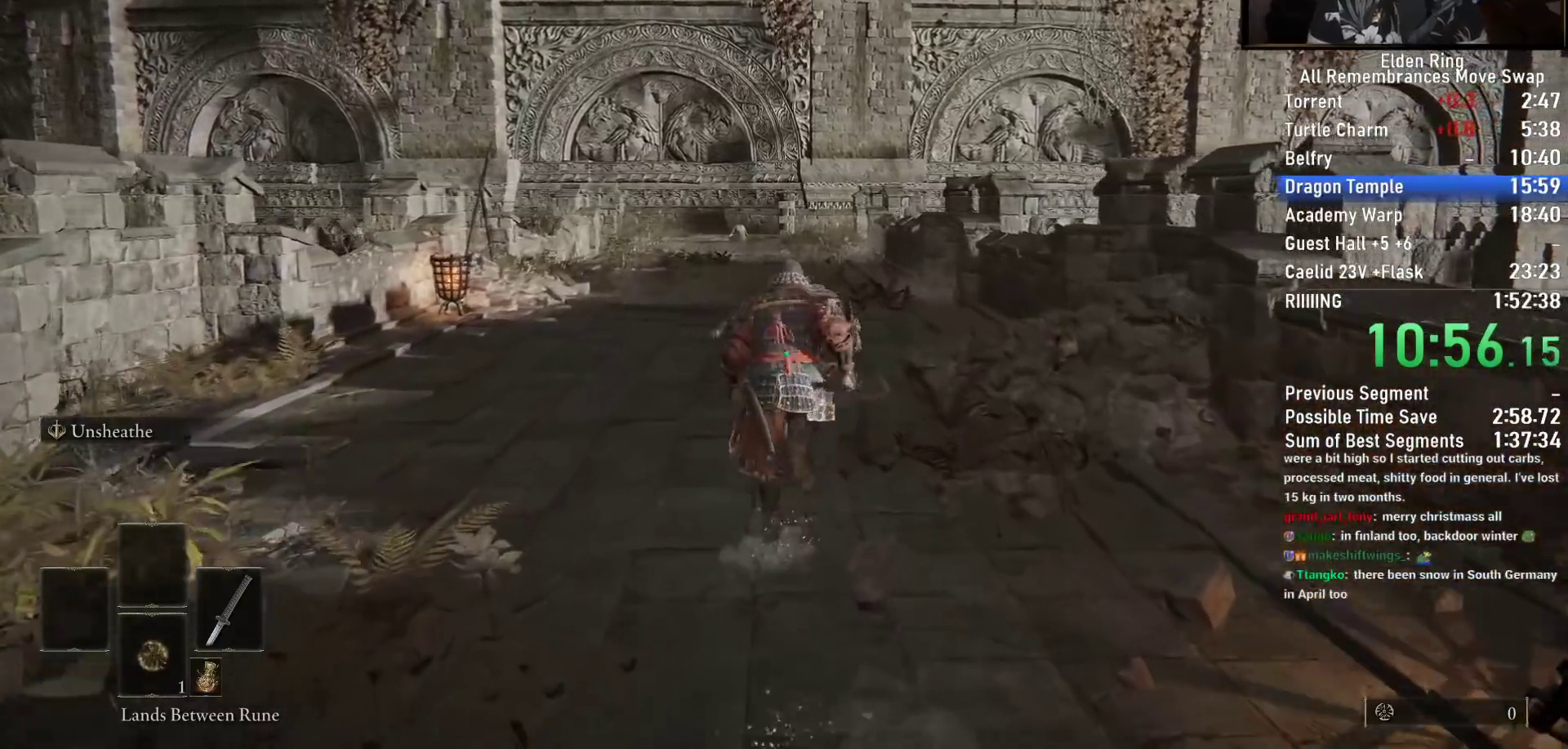
{"buttons": ["CIRCLE"], "left_stick": "up", "right_stick": "center", "events": []}
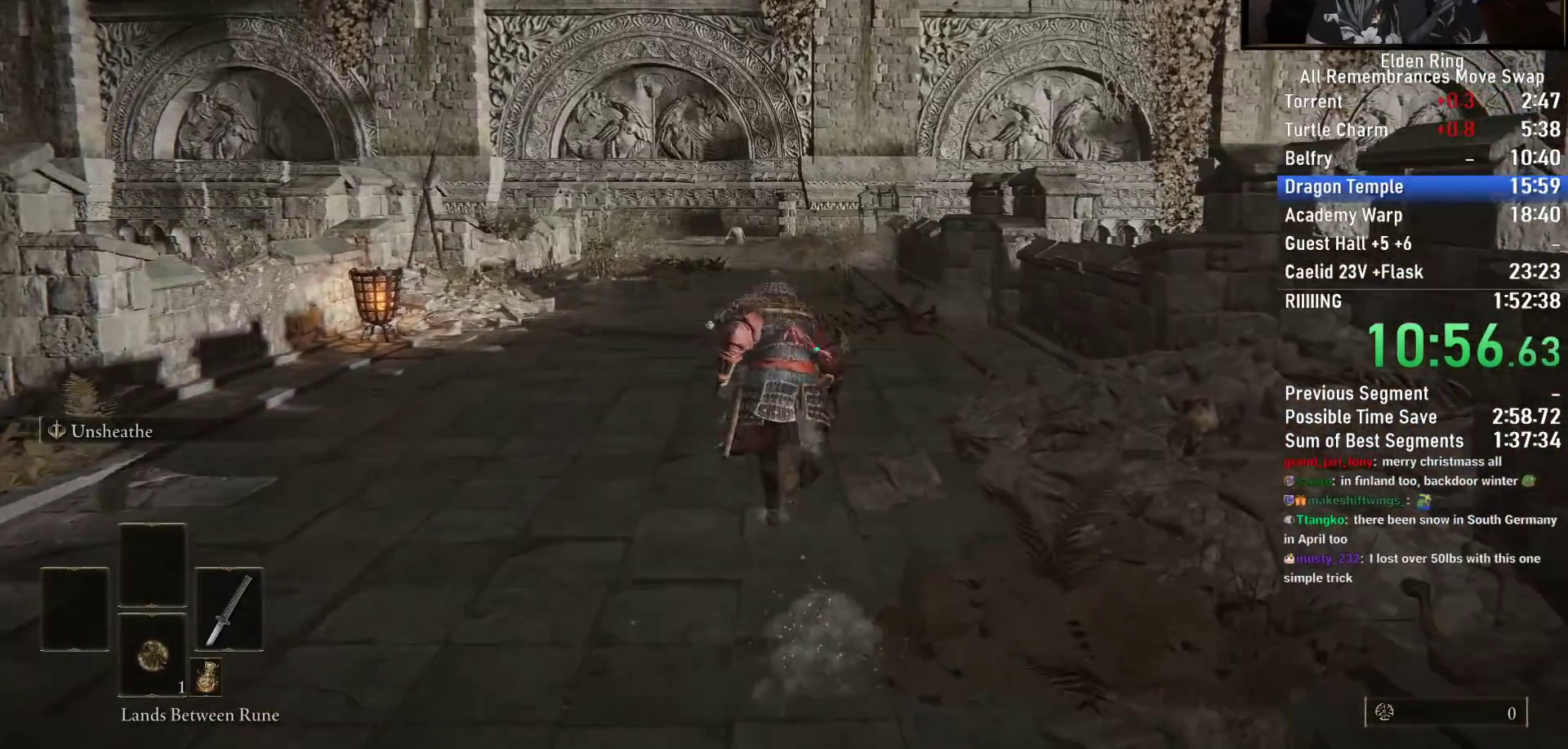
{"buttons": ["CIRCLE"], "left_stick": "up", "right_stick": "down-right", "events": [[267, "right_stick", "down"], [367, "right_stick", "down-right"]]}
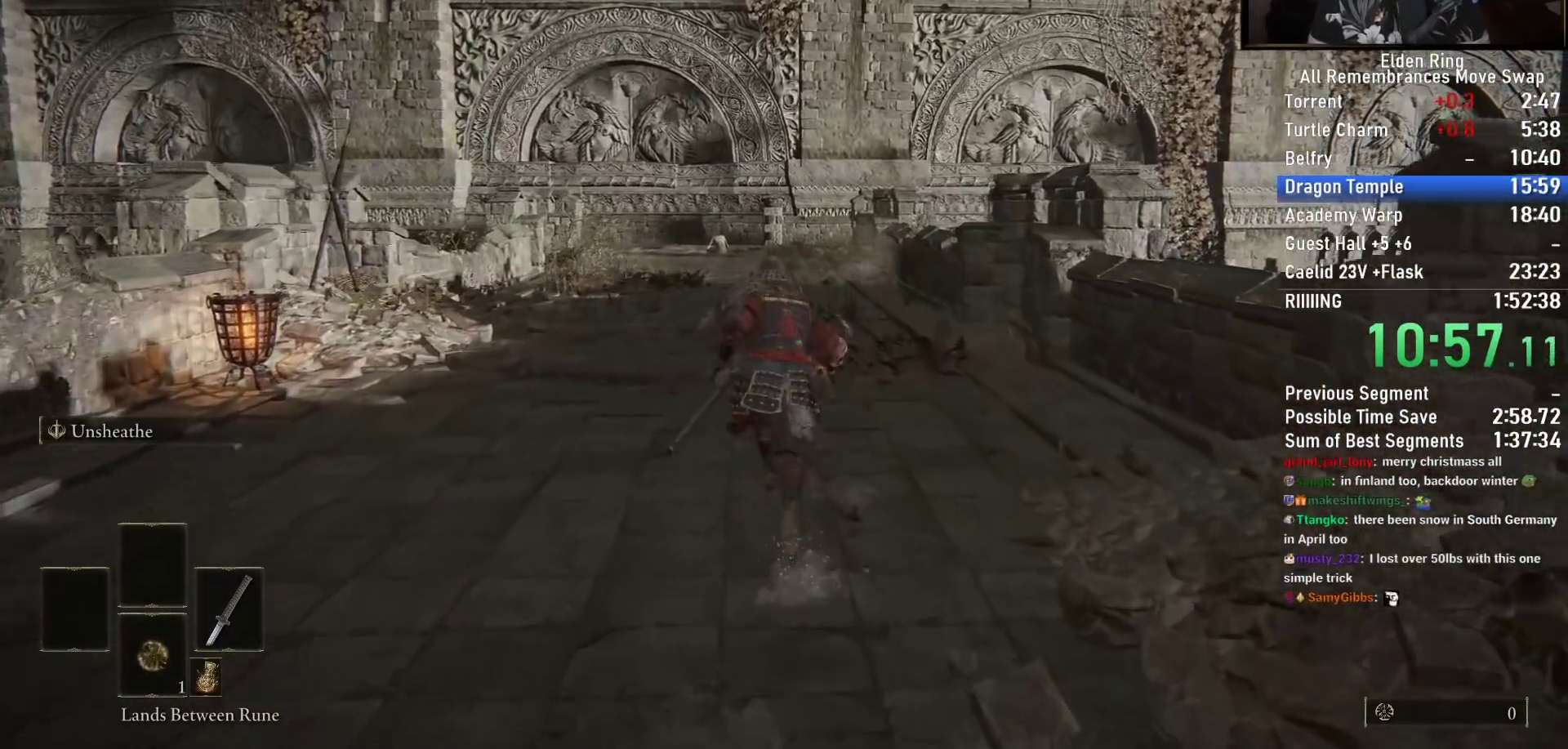
{"buttons": ["CIRCLE"], "left_stick": "up", "right_stick": "down-right", "events": [[17, "right_stick", "down"], [283, "right_stick", "down-right"]]}
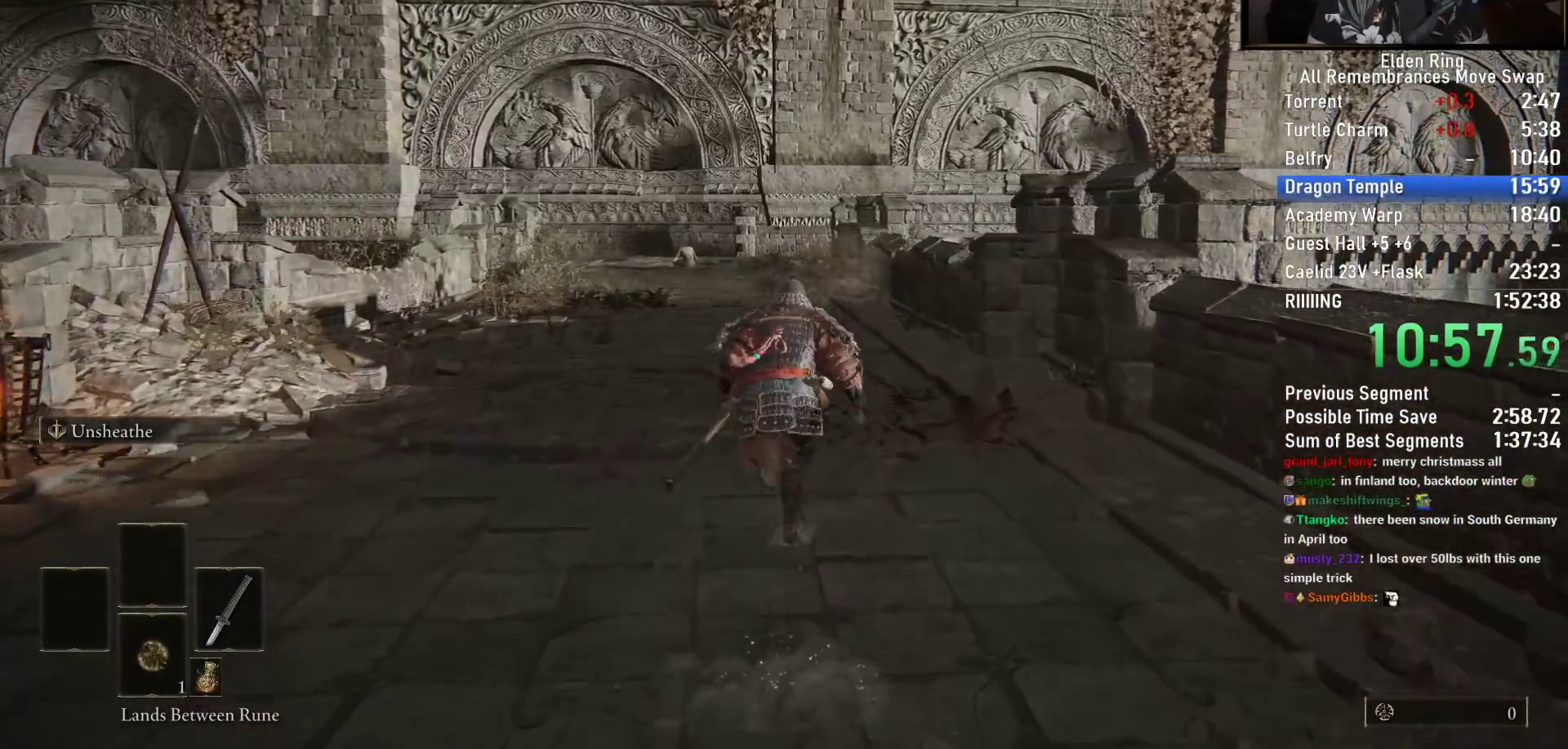
{"buttons": ["CIRCLE"], "left_stick": "up", "right_stick": "down-right", "events": []}
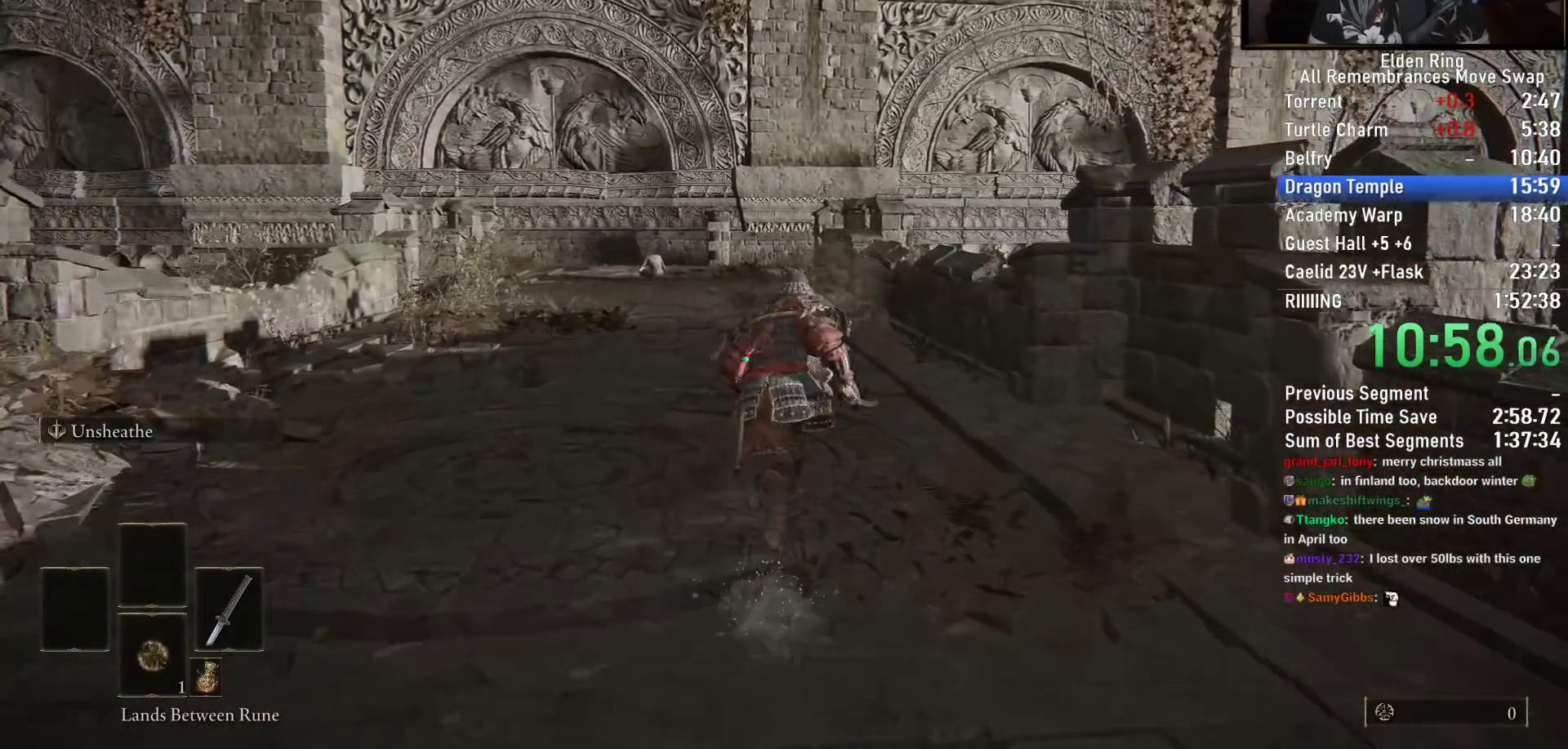
{"buttons": ["CIRCLE"], "left_stick": "up", "right_stick": "down-right", "events": []}
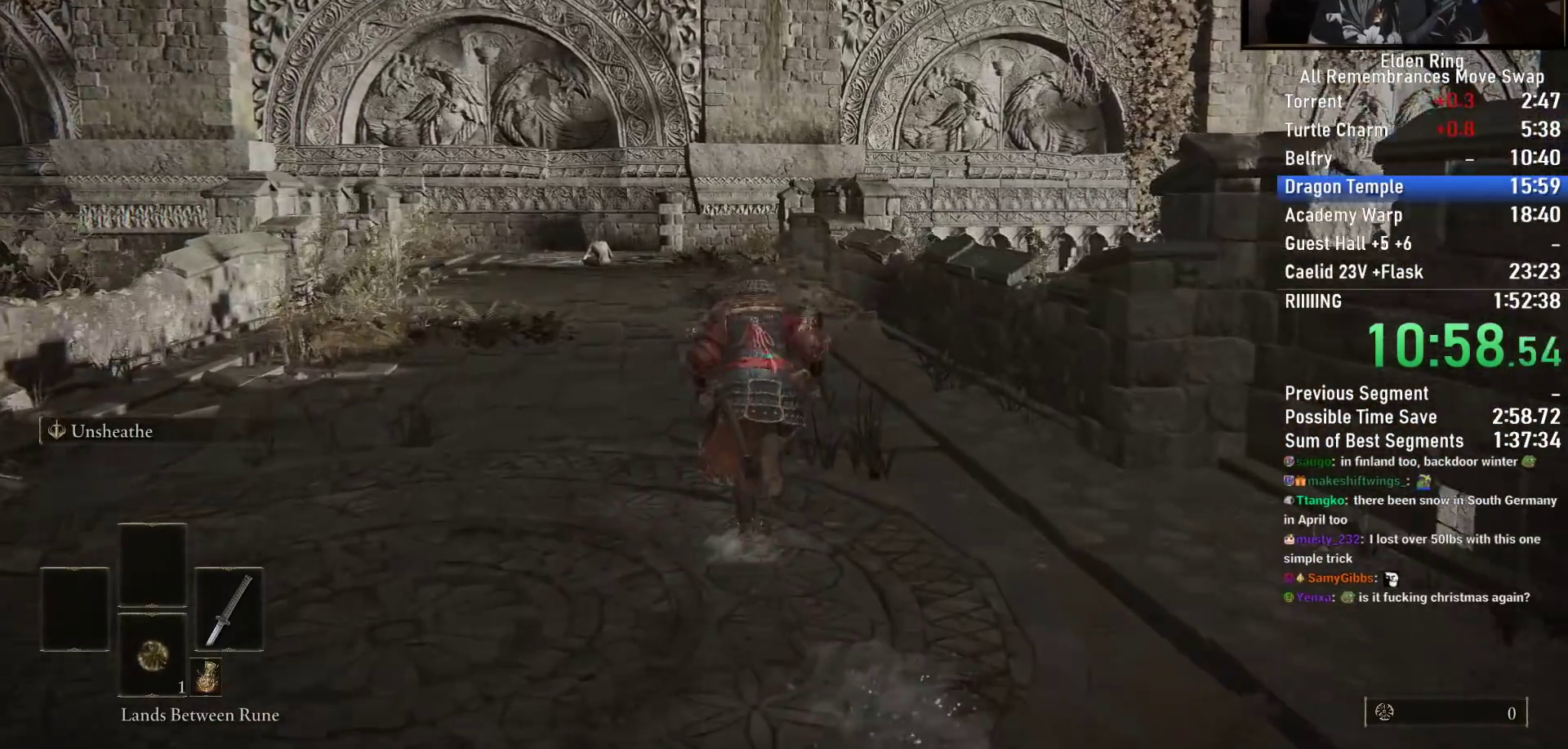
{"buttons": ["CIRCLE"], "left_stick": "up", "right_stick": "down-right", "events": []}
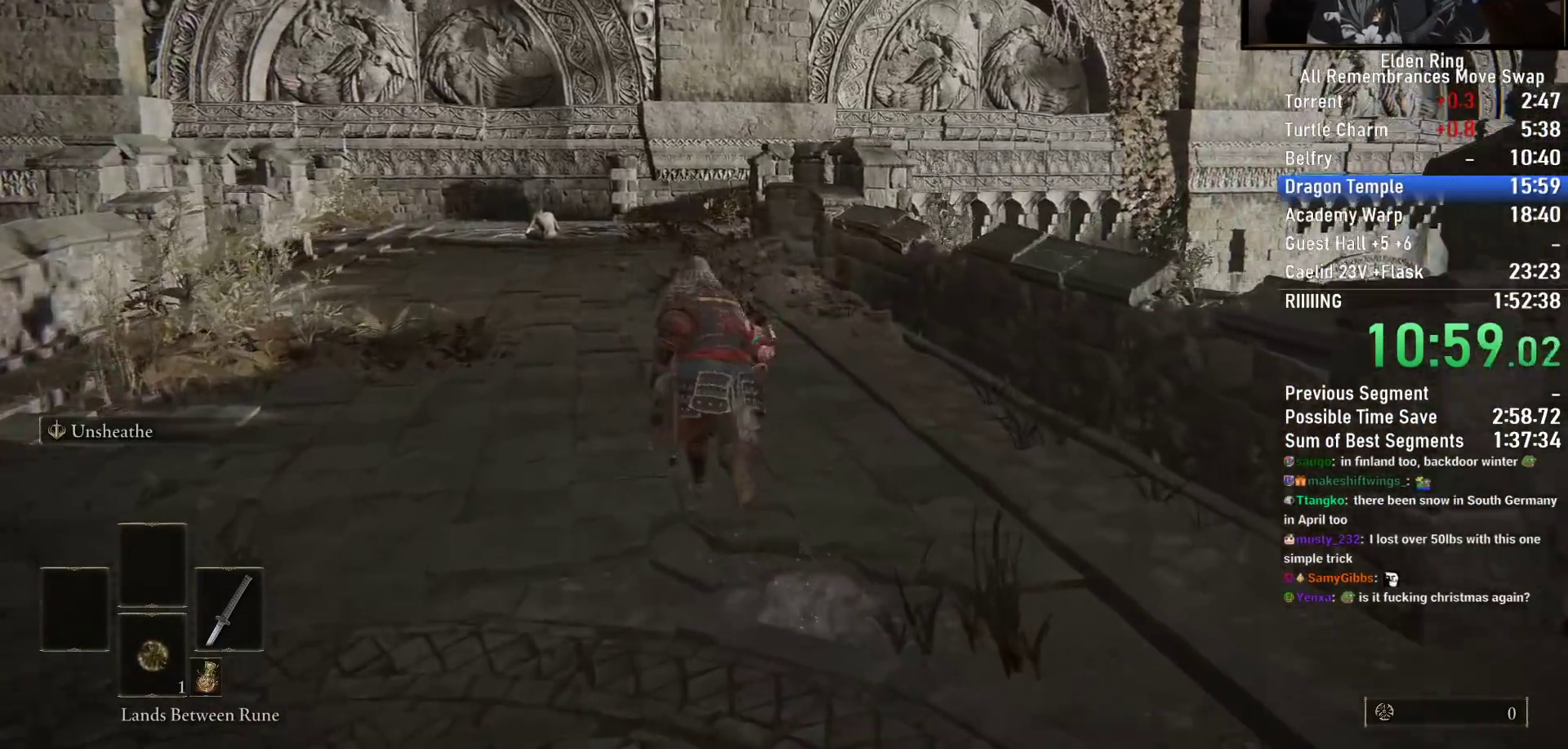
{"buttons": ["CIRCLE"], "left_stick": "up", "right_stick": "down-right", "events": []}
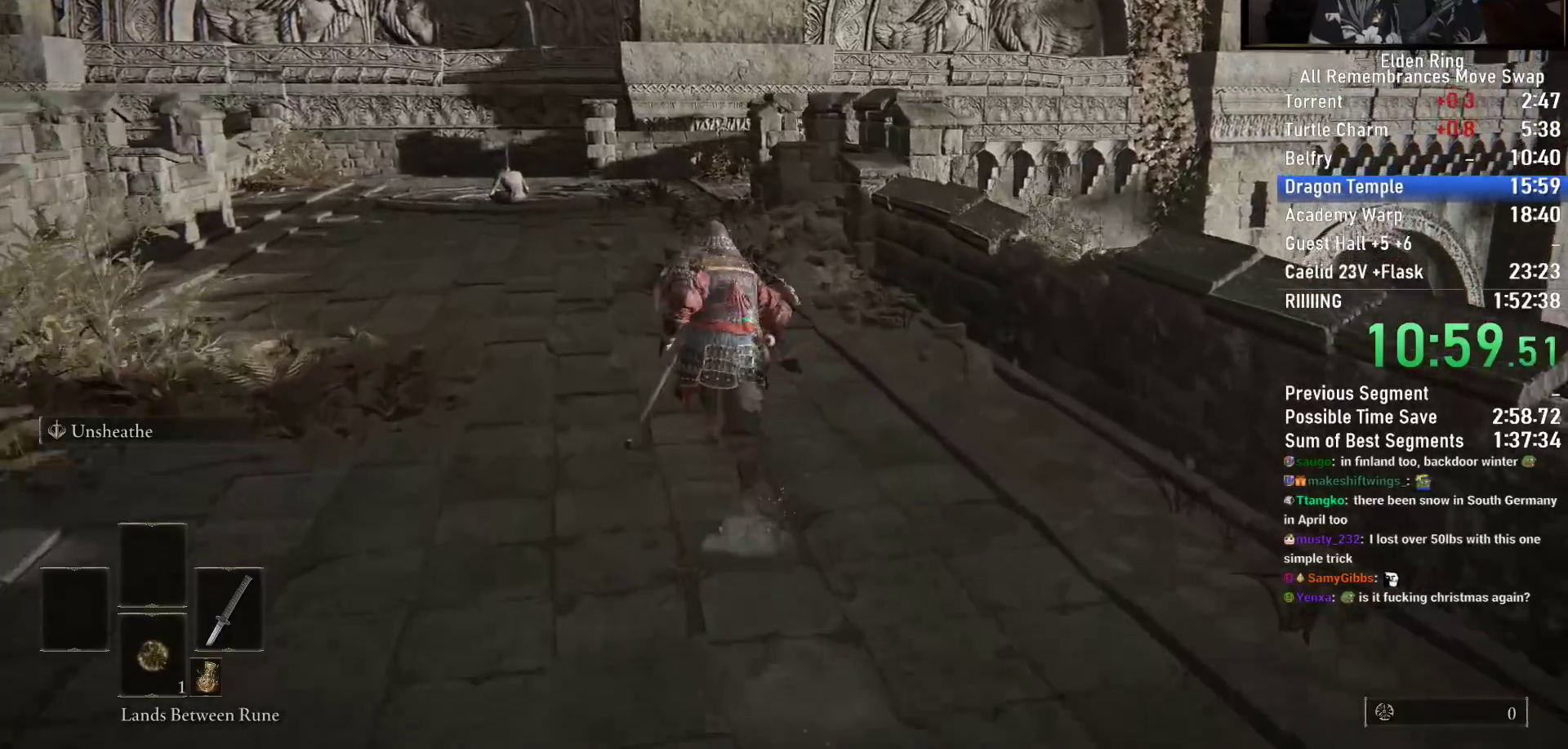
{"buttons": ["CIRCLE"], "left_stick": "up", "right_stick": "down-right", "events": []}
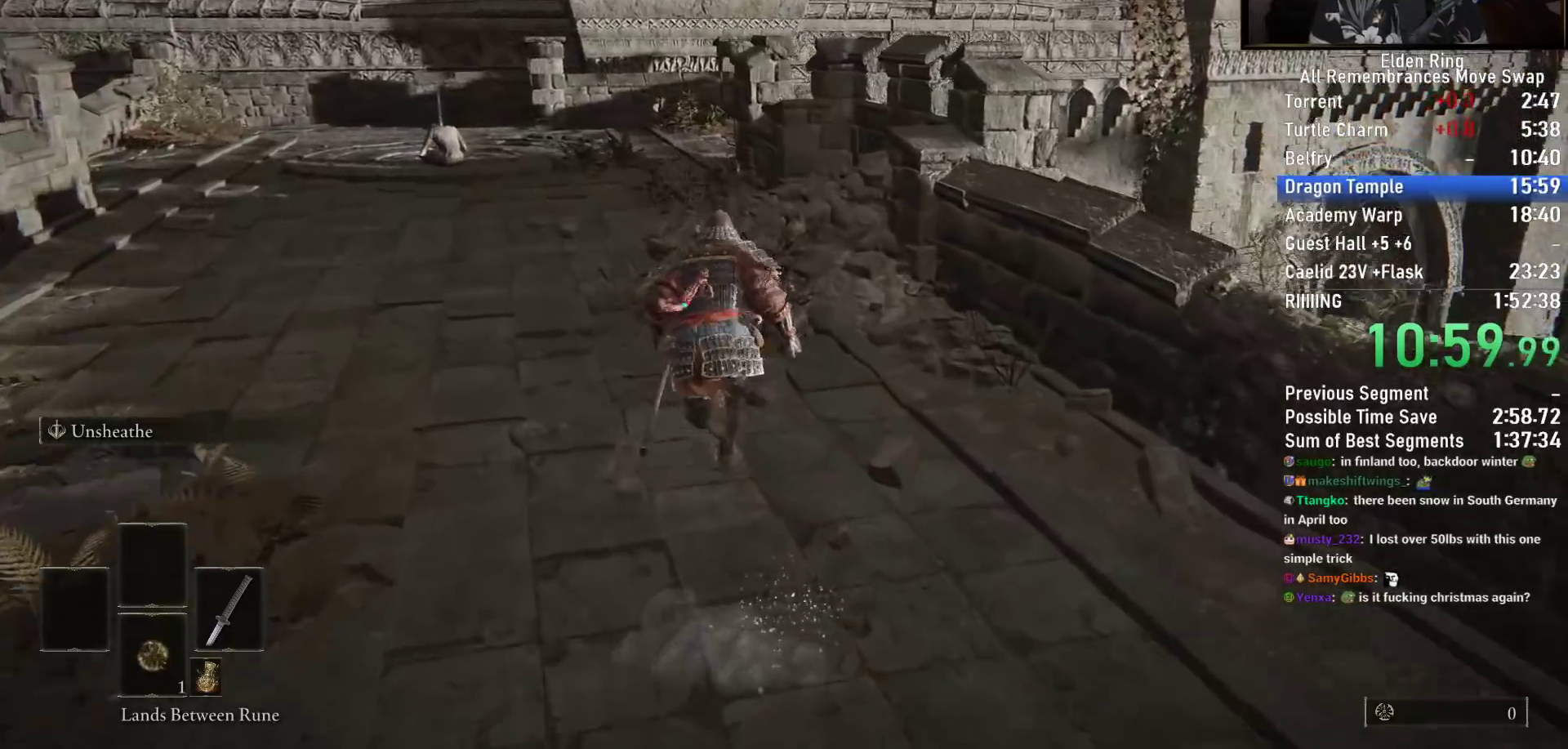
{"buttons": ["CIRCLE"], "left_stick": "up", "right_stick": "down-right", "events": []}
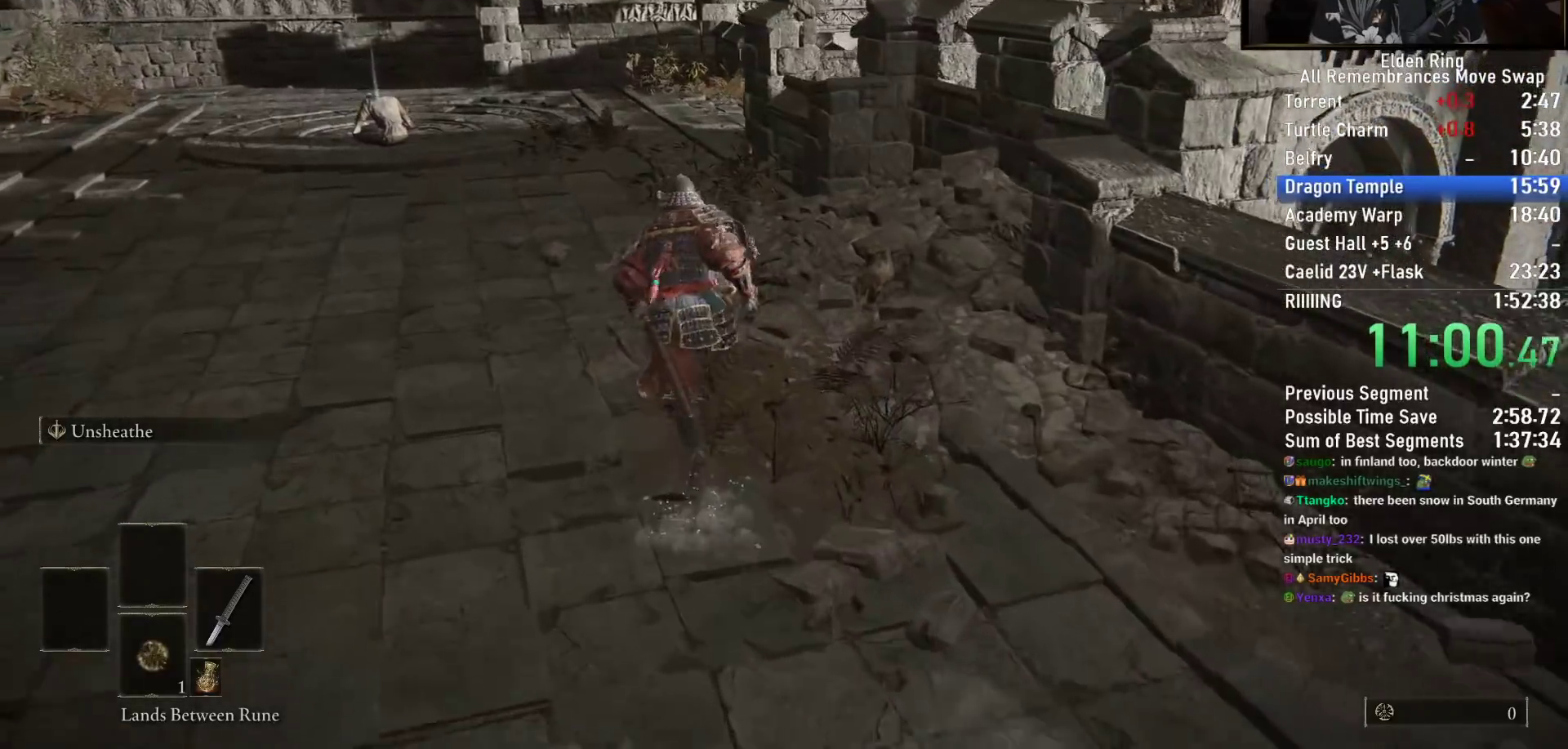
{"buttons": ["CIRCLE"], "left_stick": "up", "right_stick": "down-right", "events": []}
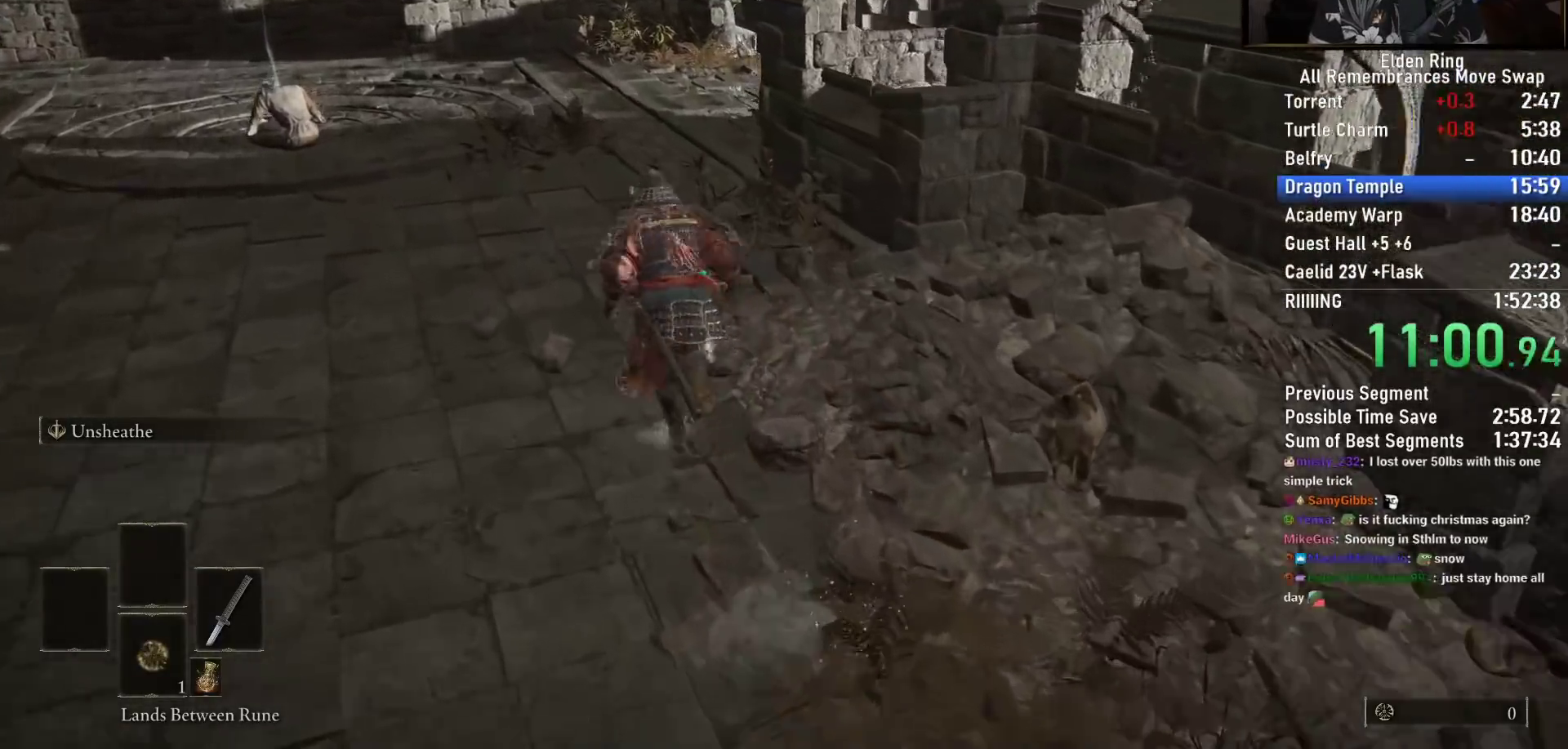
{"buttons": ["CIRCLE"], "left_stick": "up", "right_stick": "down-right", "events": []}
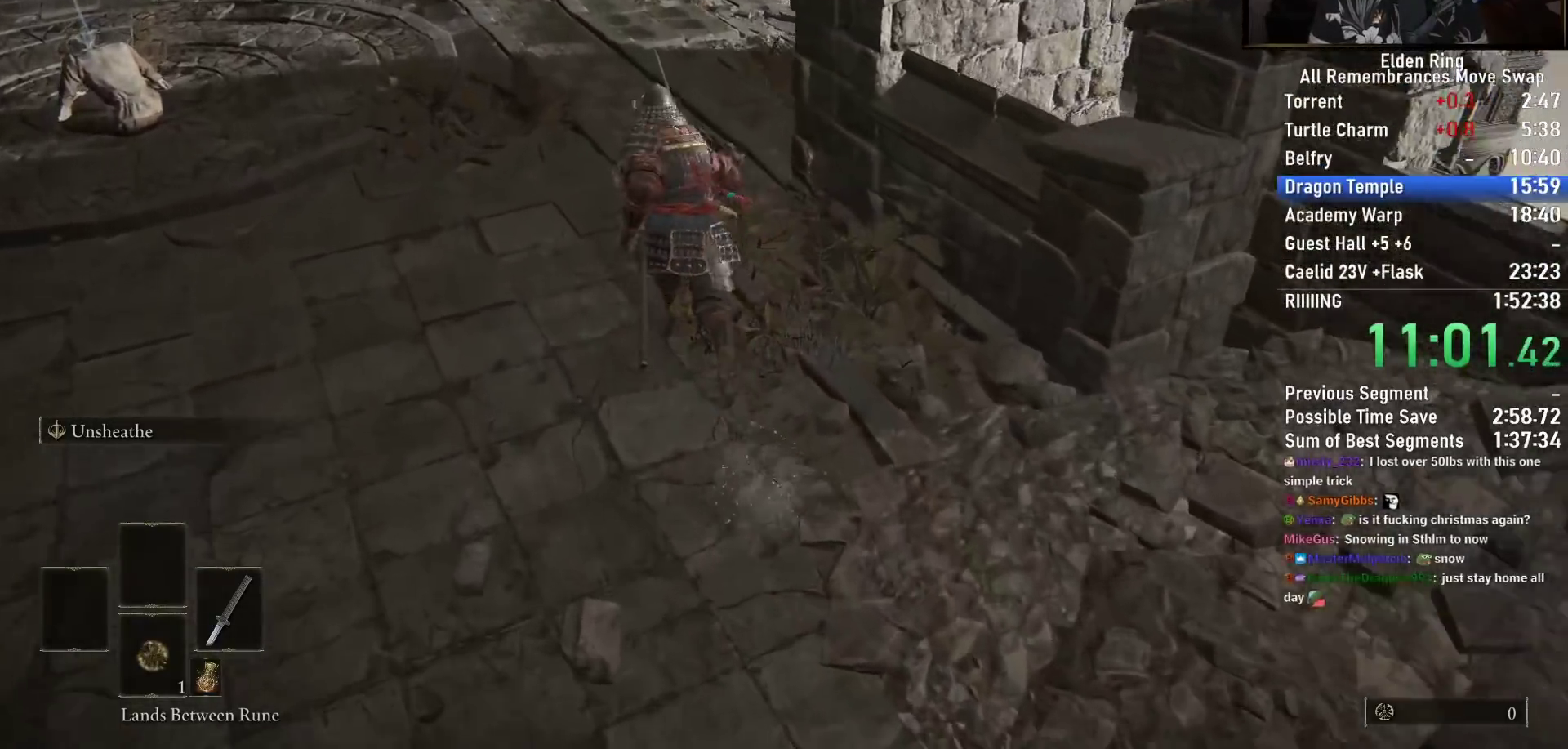
{"buttons": ["CIRCLE"], "left_stick": "up", "right_stick": "down-right", "events": []}
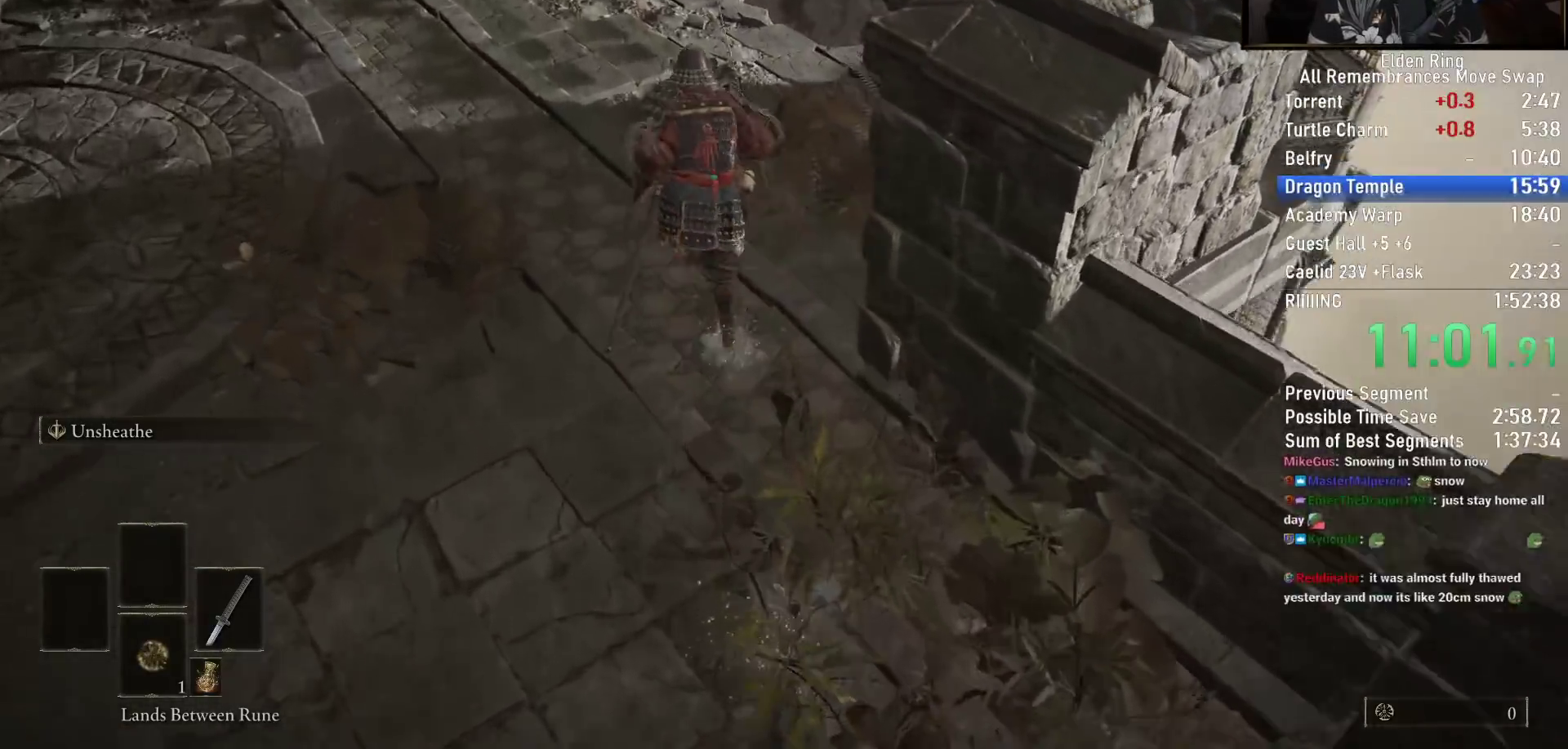
{"buttons": ["CIRCLE"], "left_stick": "up", "right_stick": "down-right", "events": []}
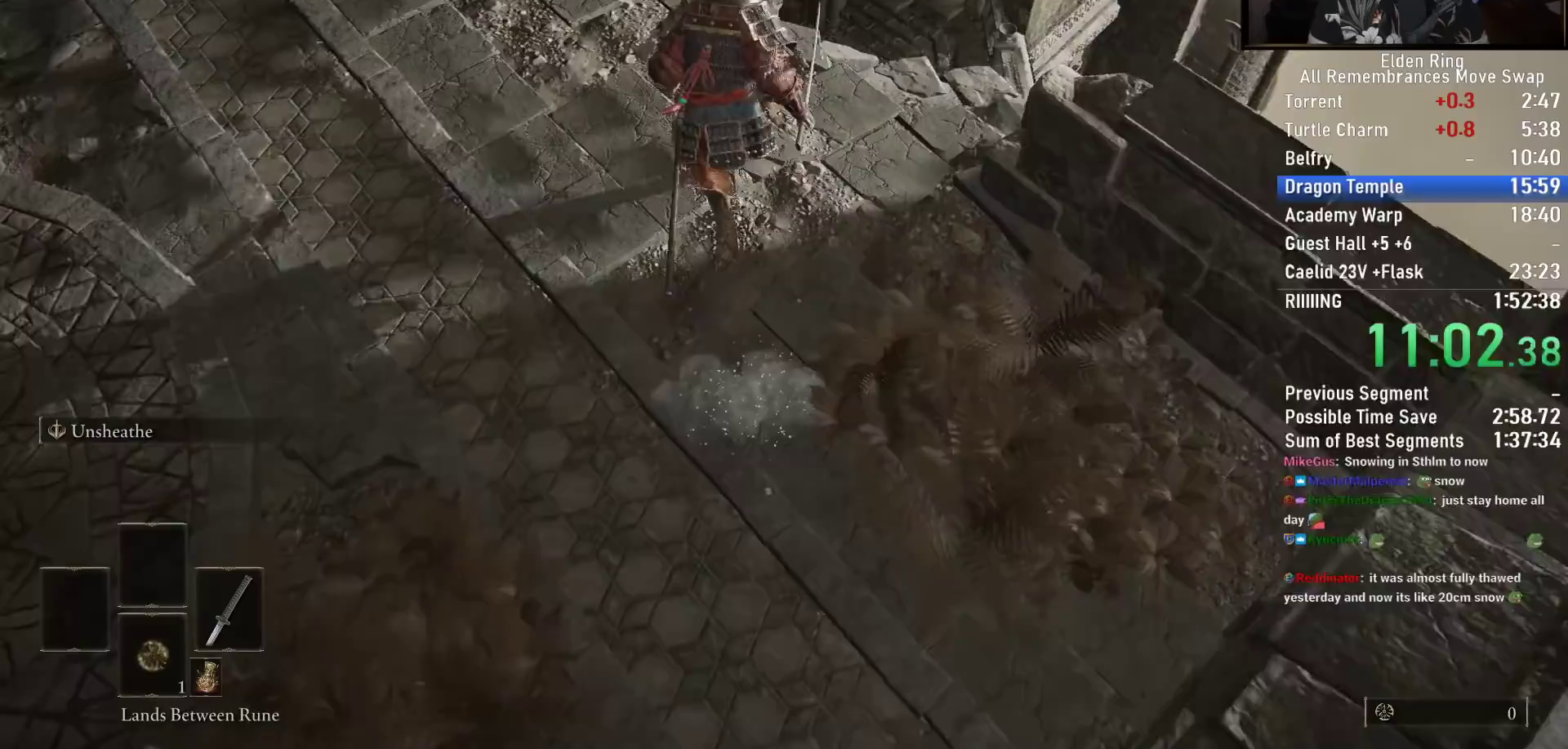
{"buttons": [], "left_stick": "up", "right_stick": "right", "events": [[233, "CIRCLE", "up"], [417, "right_stick", "right"]]}
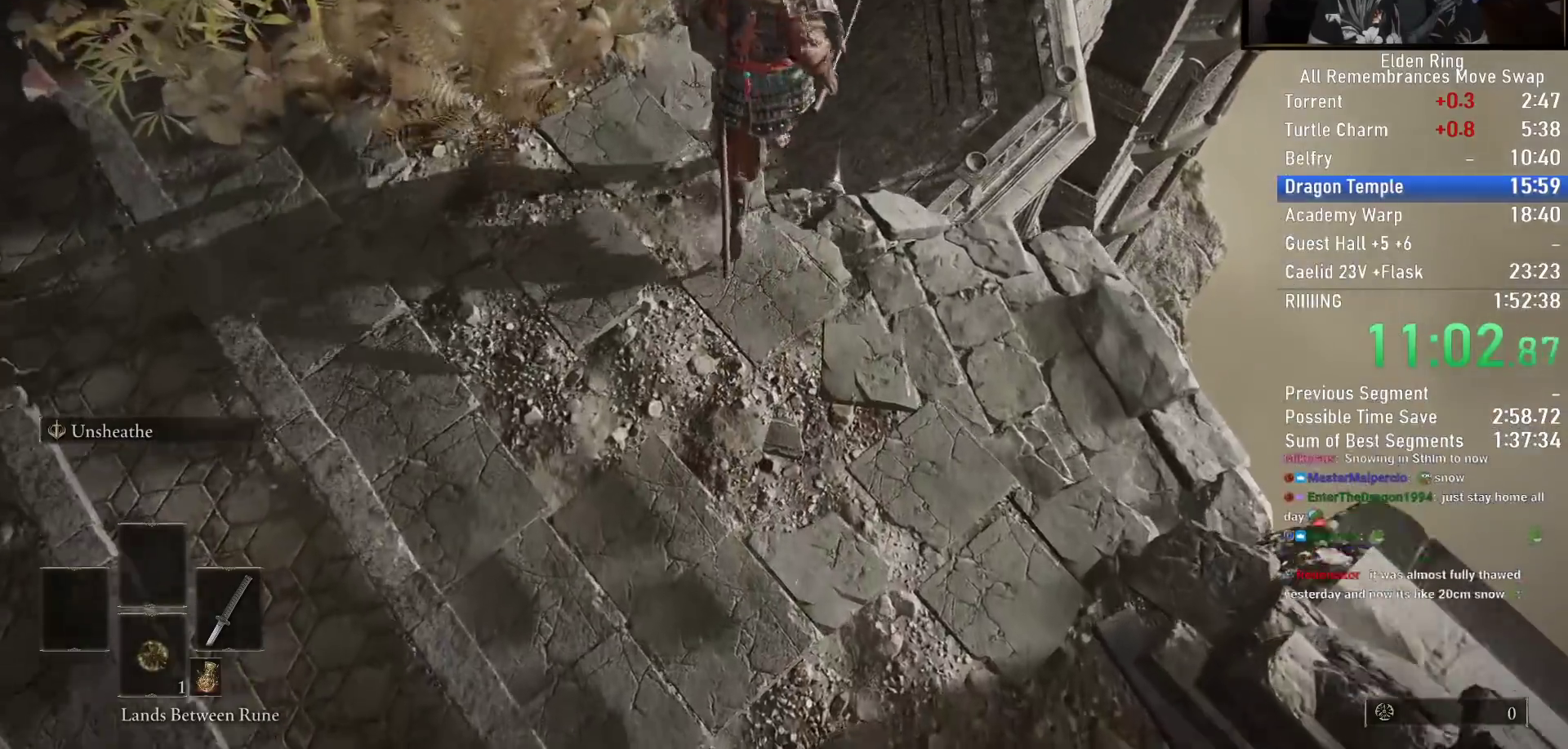
{"buttons": [], "left_stick": "up", "right_stick": "down-left", "events": [[483, "right_stick", "down-left"]]}
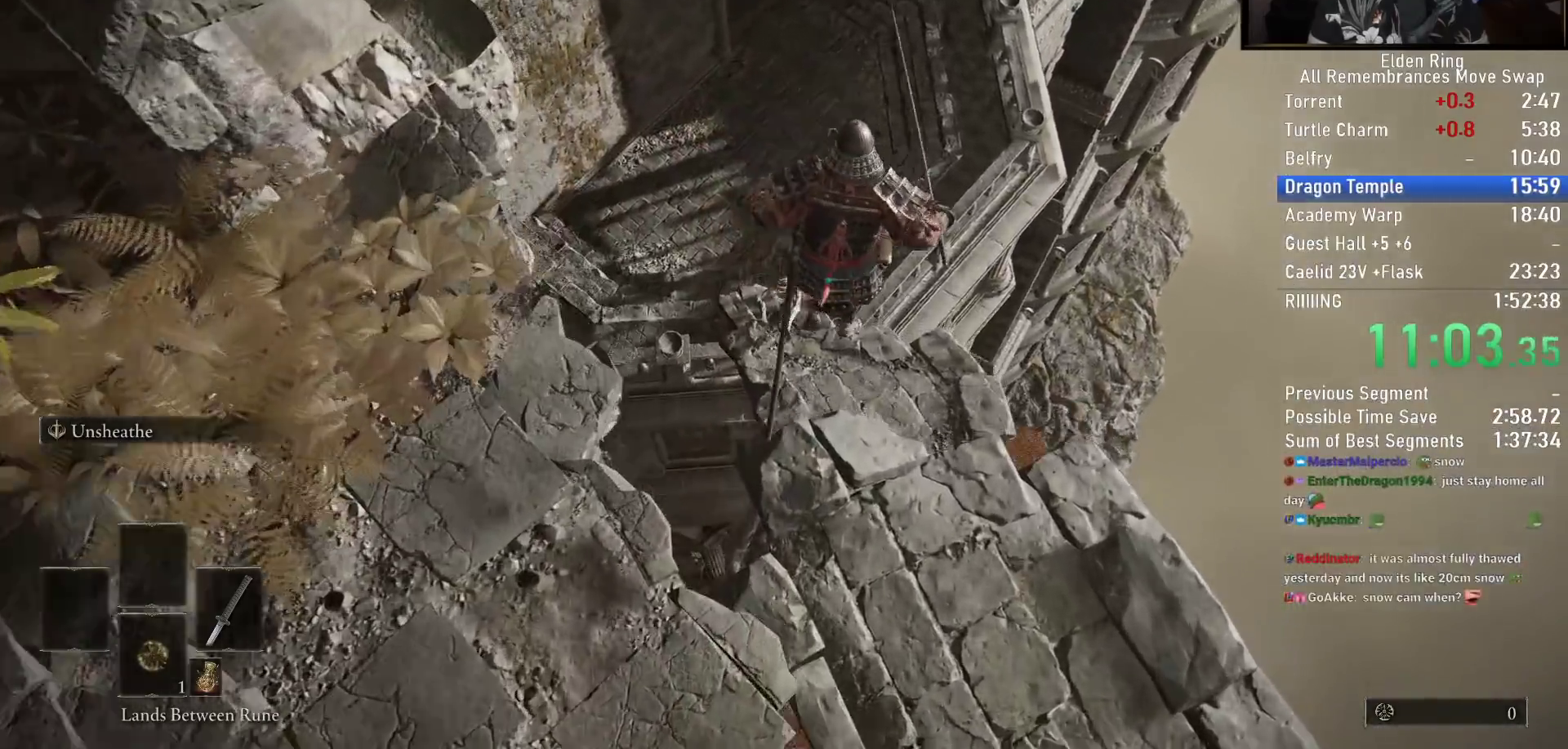
{"buttons": ["CIRCLE"], "left_stick": "up", "right_stick": "center"}
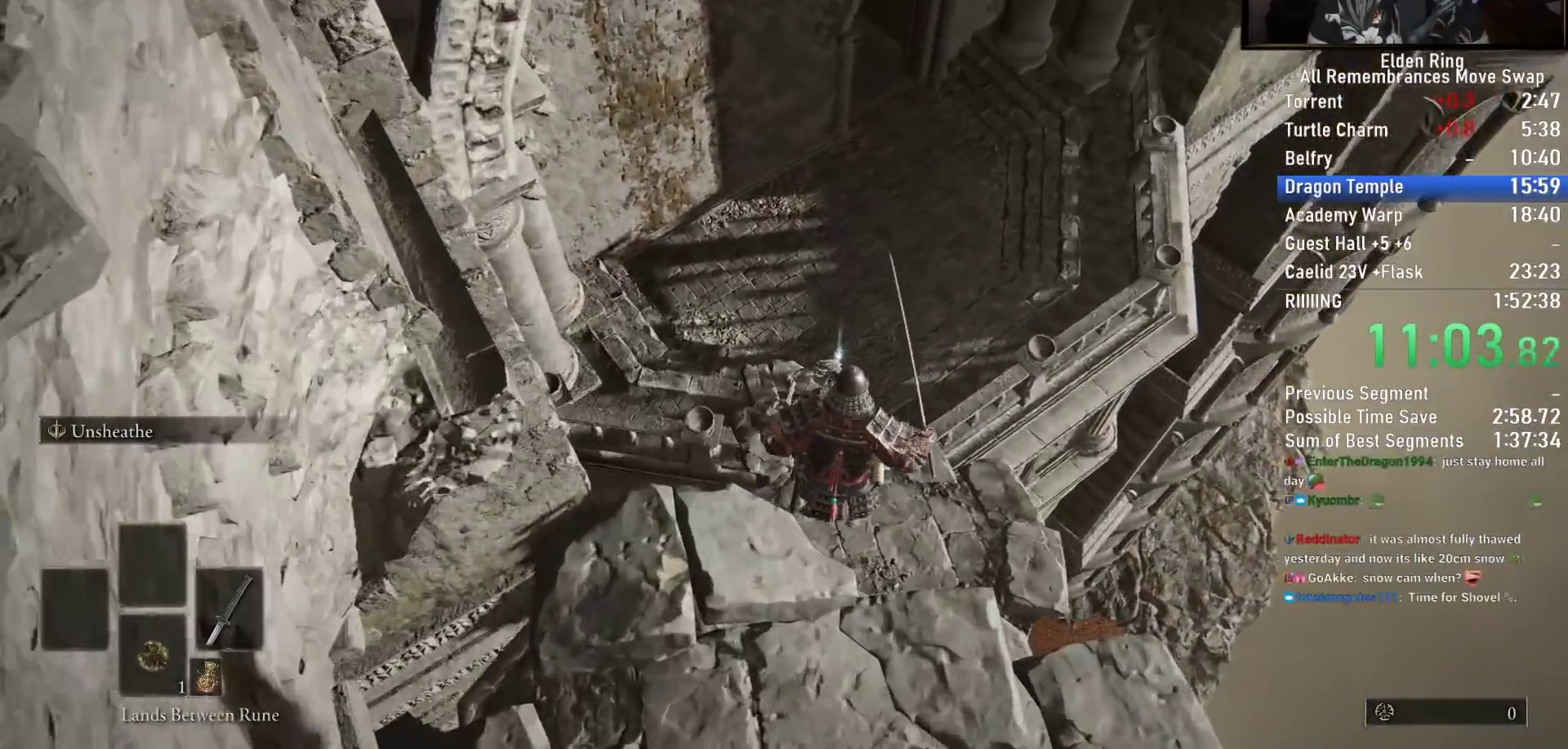
{"buttons": ["CIRCLE"], "left_stick": "up", "right_stick": "up"}
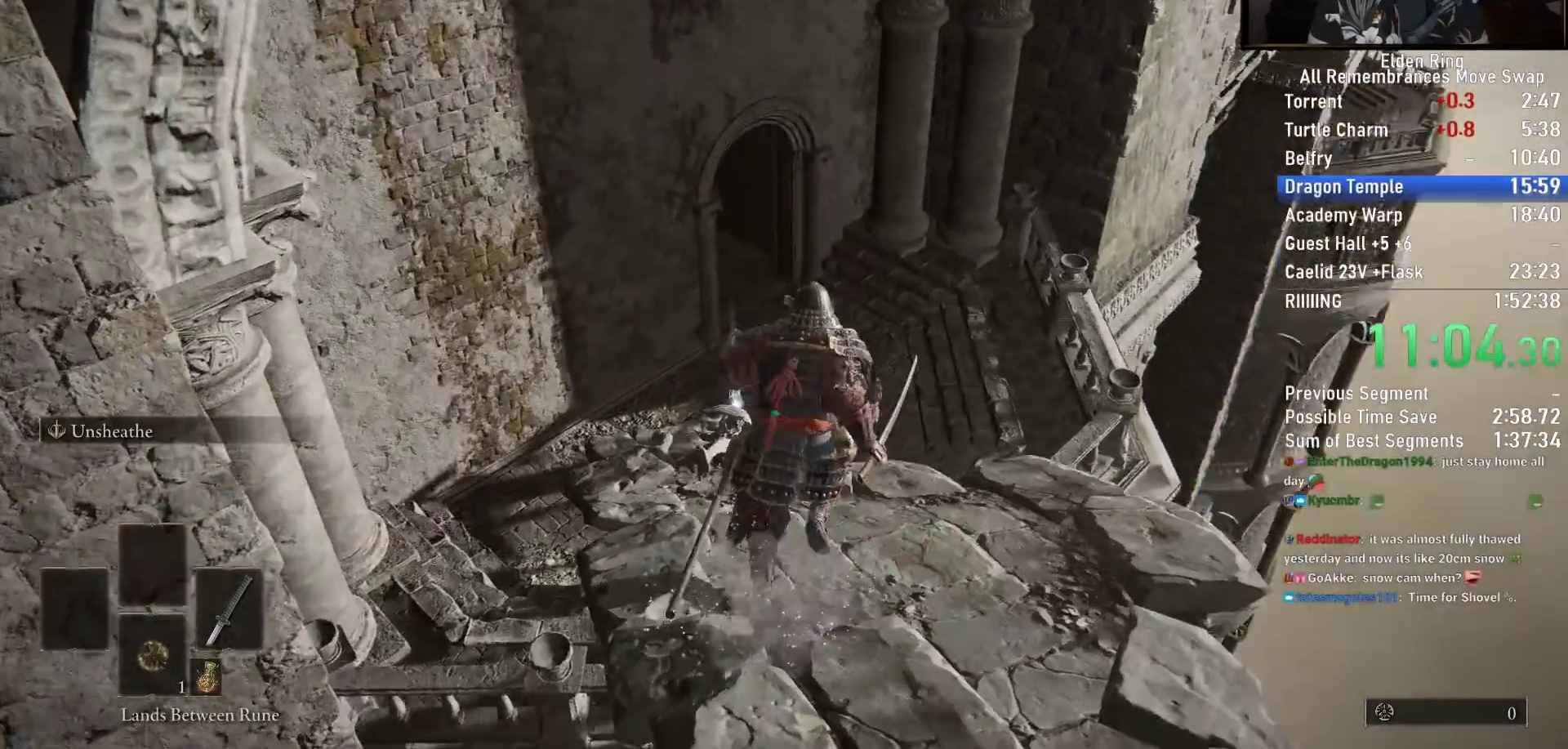
{"buttons": ["CIRCLE"], "left_stick": "up", "right_stick": "center"}
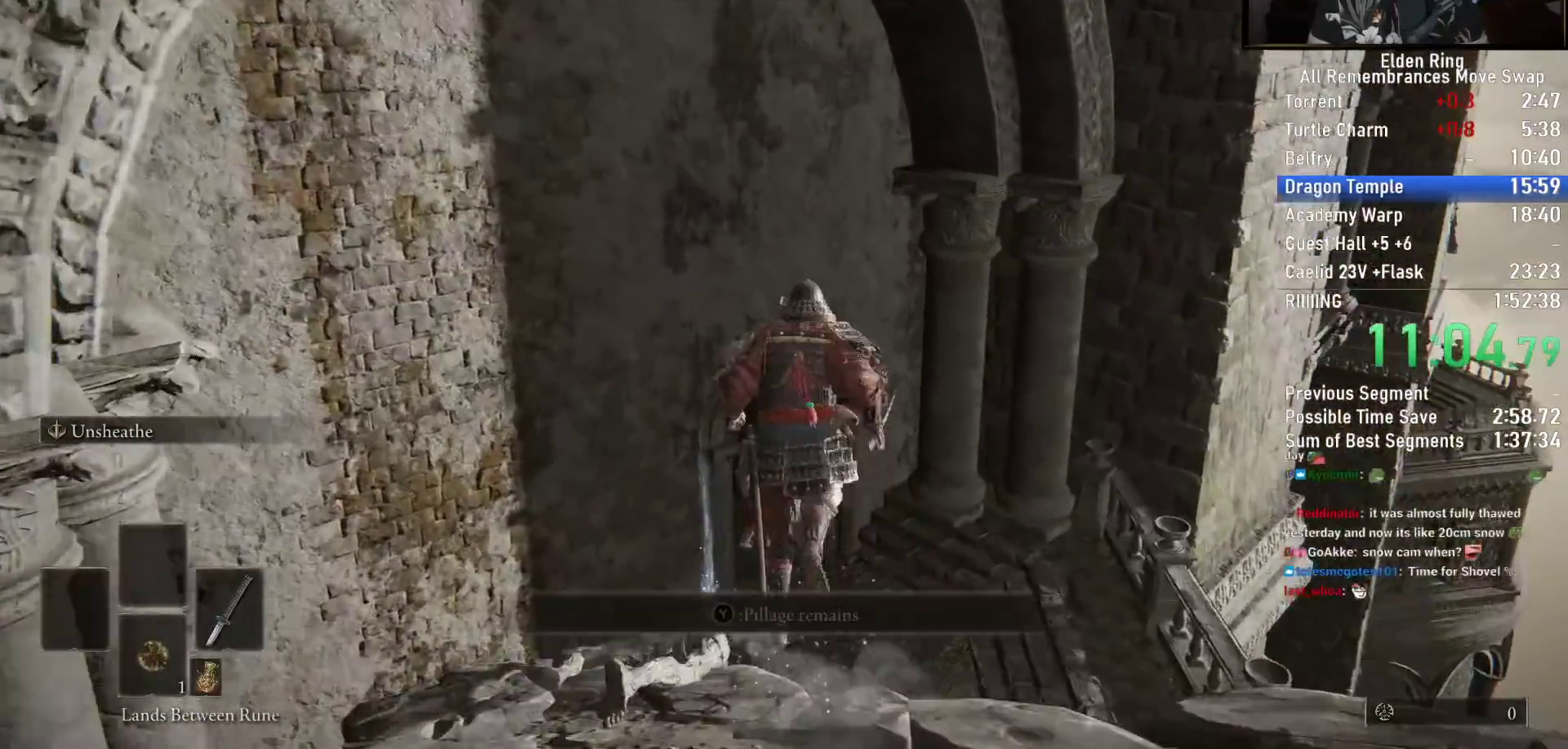
{"buttons": ["CIRCLE"], "left_stick": "up", "right_stick": "down-left", "events": [[467, "right_stick", "down-left"]]}
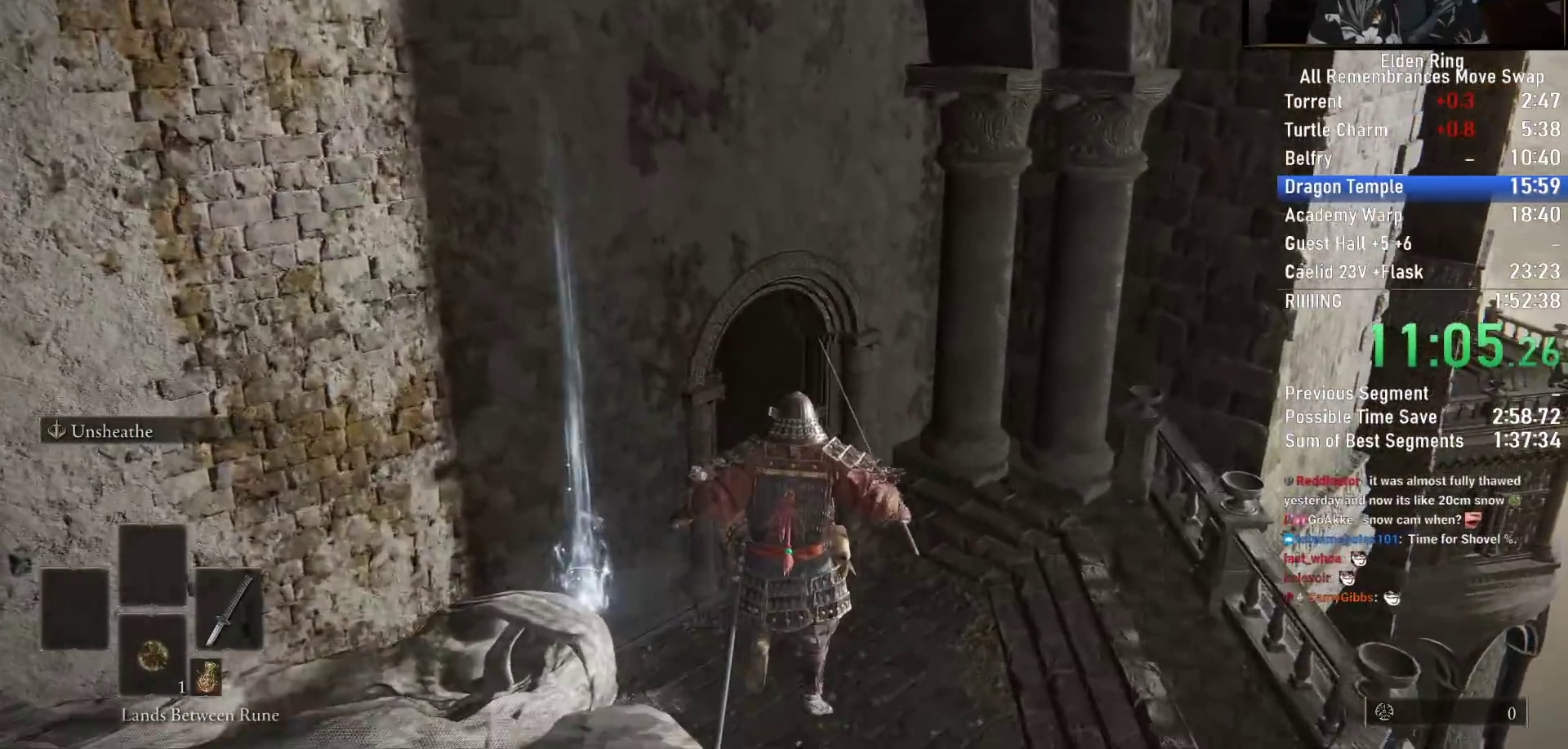
{"buttons": ["CIRCLE"], "left_stick": "up", "right_stick": "center", "events": [[83, "right_stick", "center"]]}
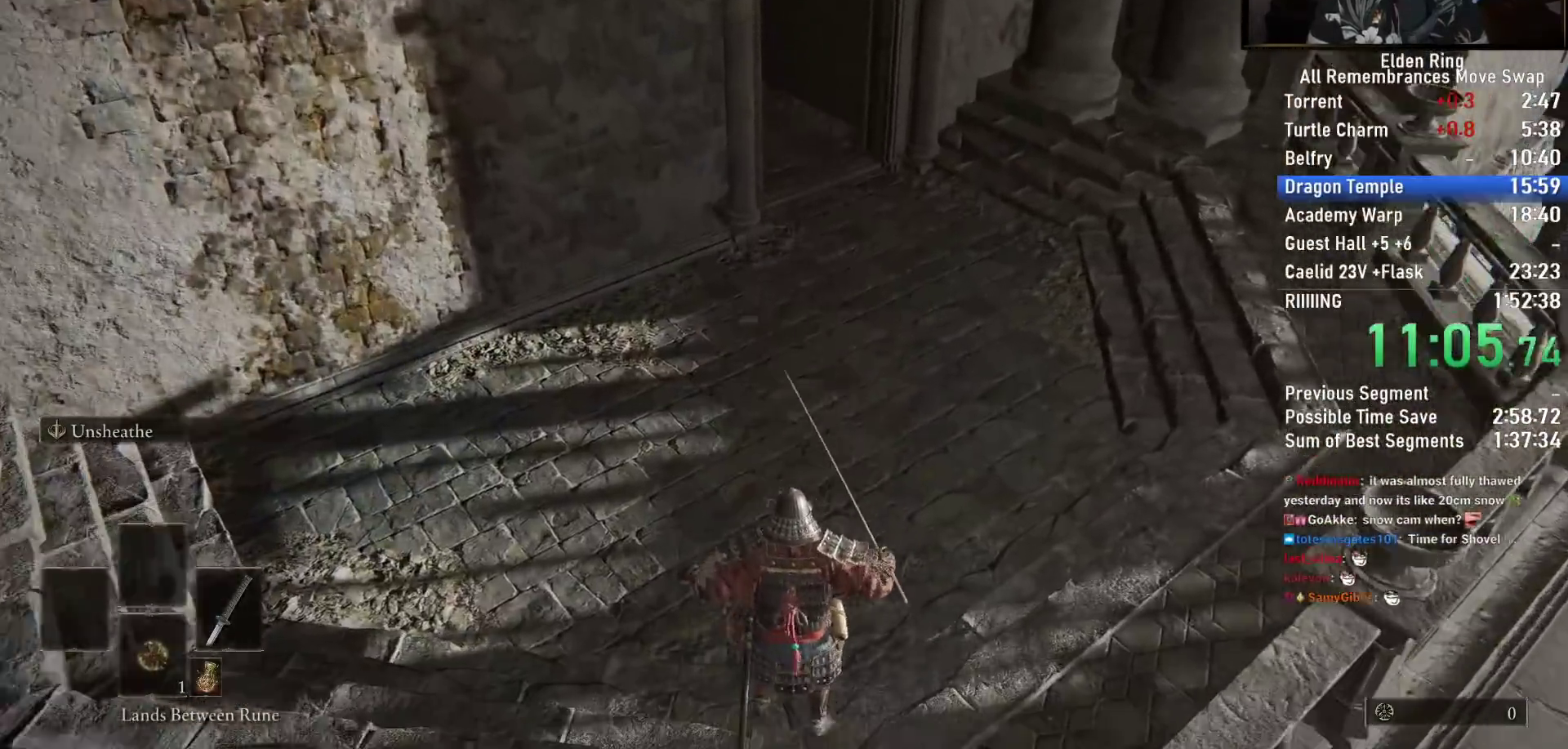
{"buttons": ["CIRCLE"], "left_stick": "up", "right_stick": "down-left", "events": [[367, "right_stick", "down-left"]]}
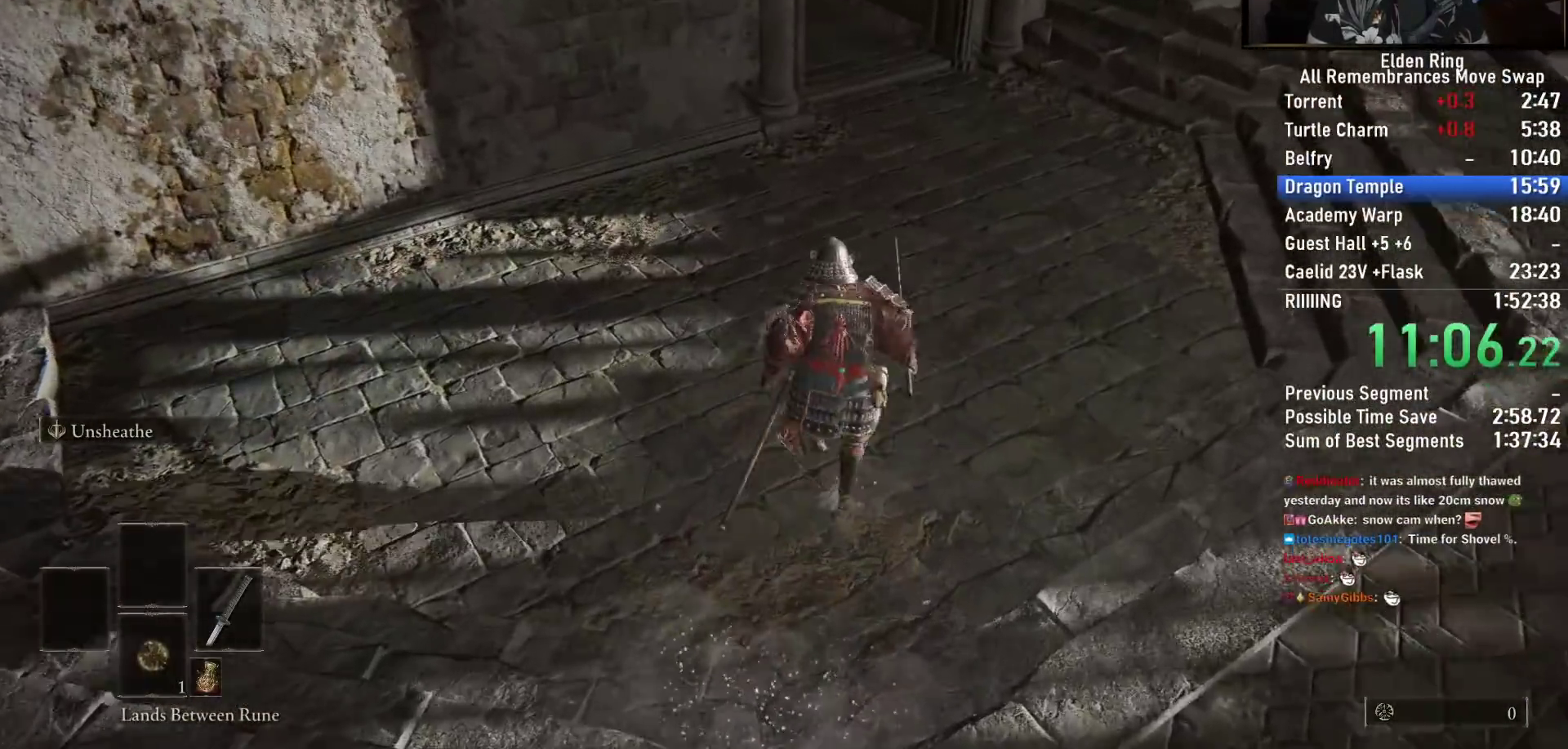
{"buttons": ["CIRCLE"], "left_stick": "up", "right_stick": "down-left", "events": []}
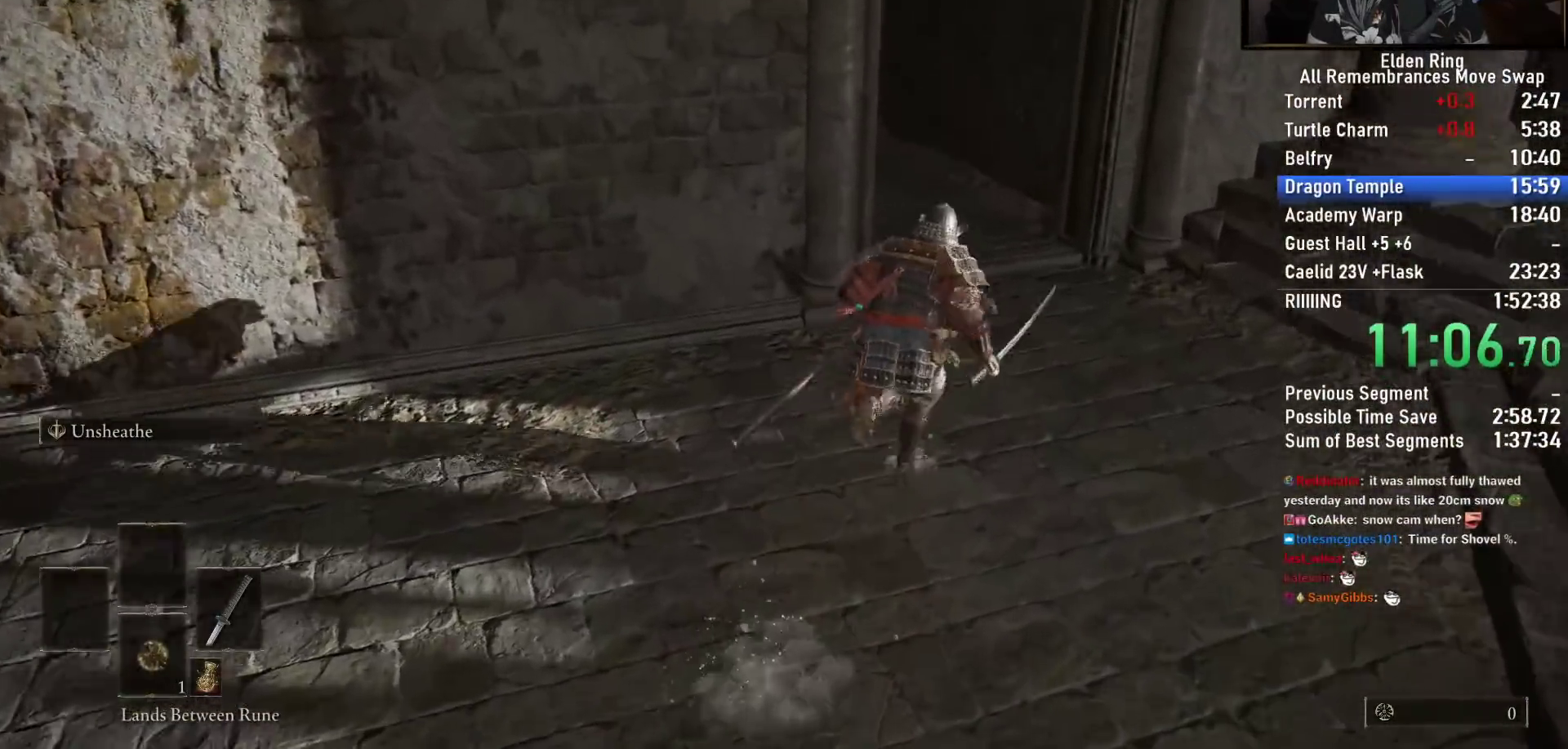
{"buttons": ["CIRCLE"], "left_stick": "up", "right_stick": "left", "events": [[433, "right_stick", "left"]]}
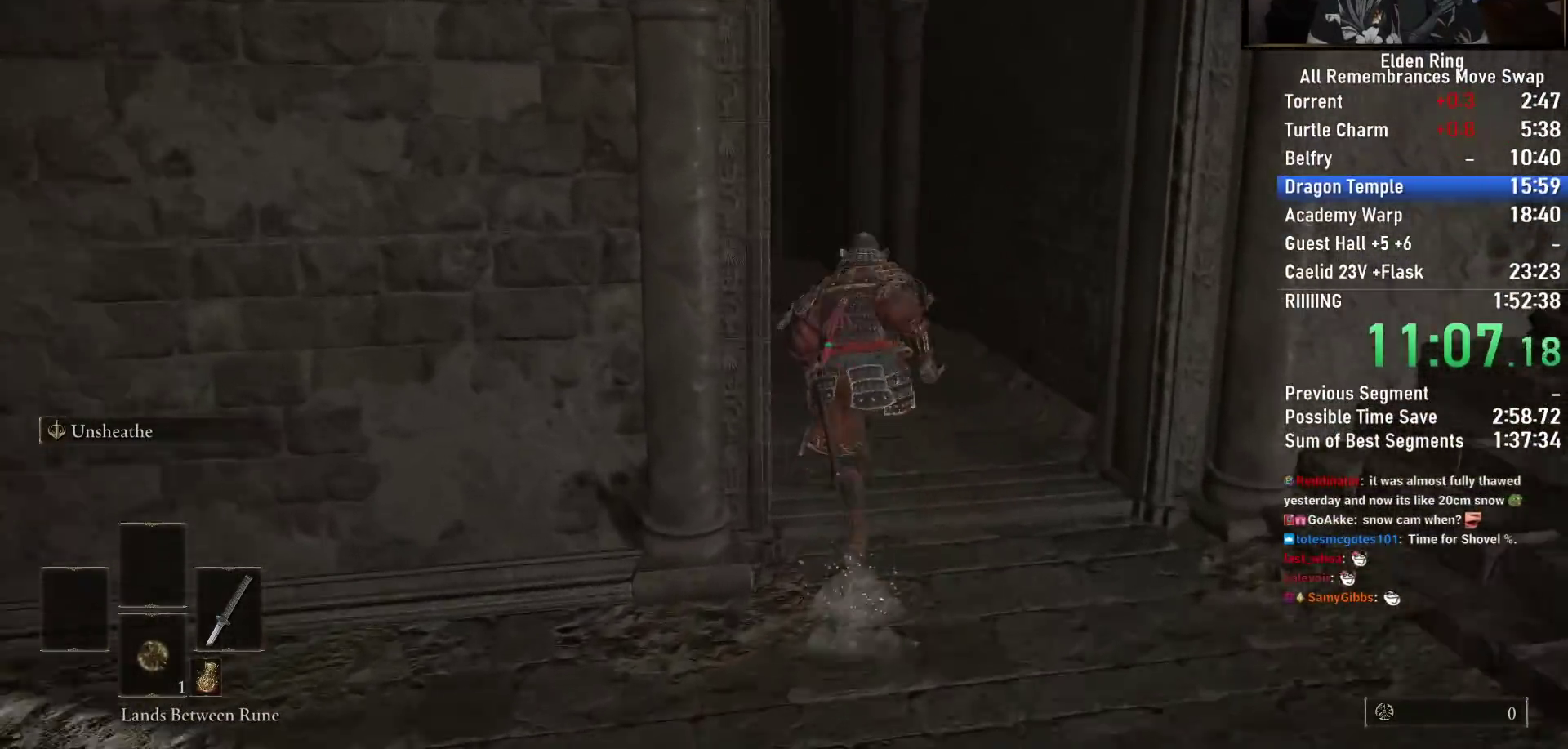
{"buttons": ["CIRCLE"], "left_stick": "up", "right_stick": "left", "events": []}
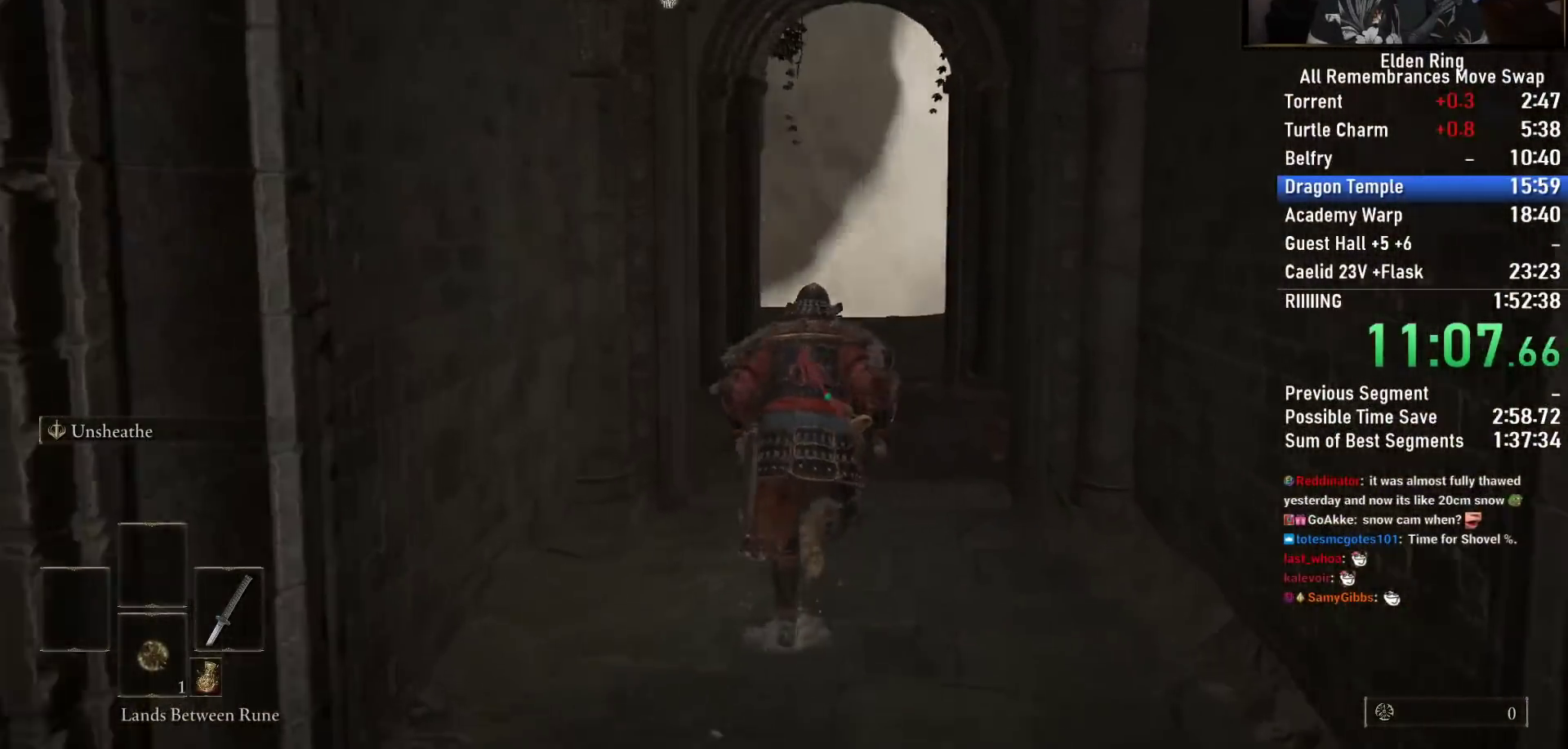
{"buttons": ["CIRCLE"], "left_stick": "up", "right_stick": "left", "events": []}